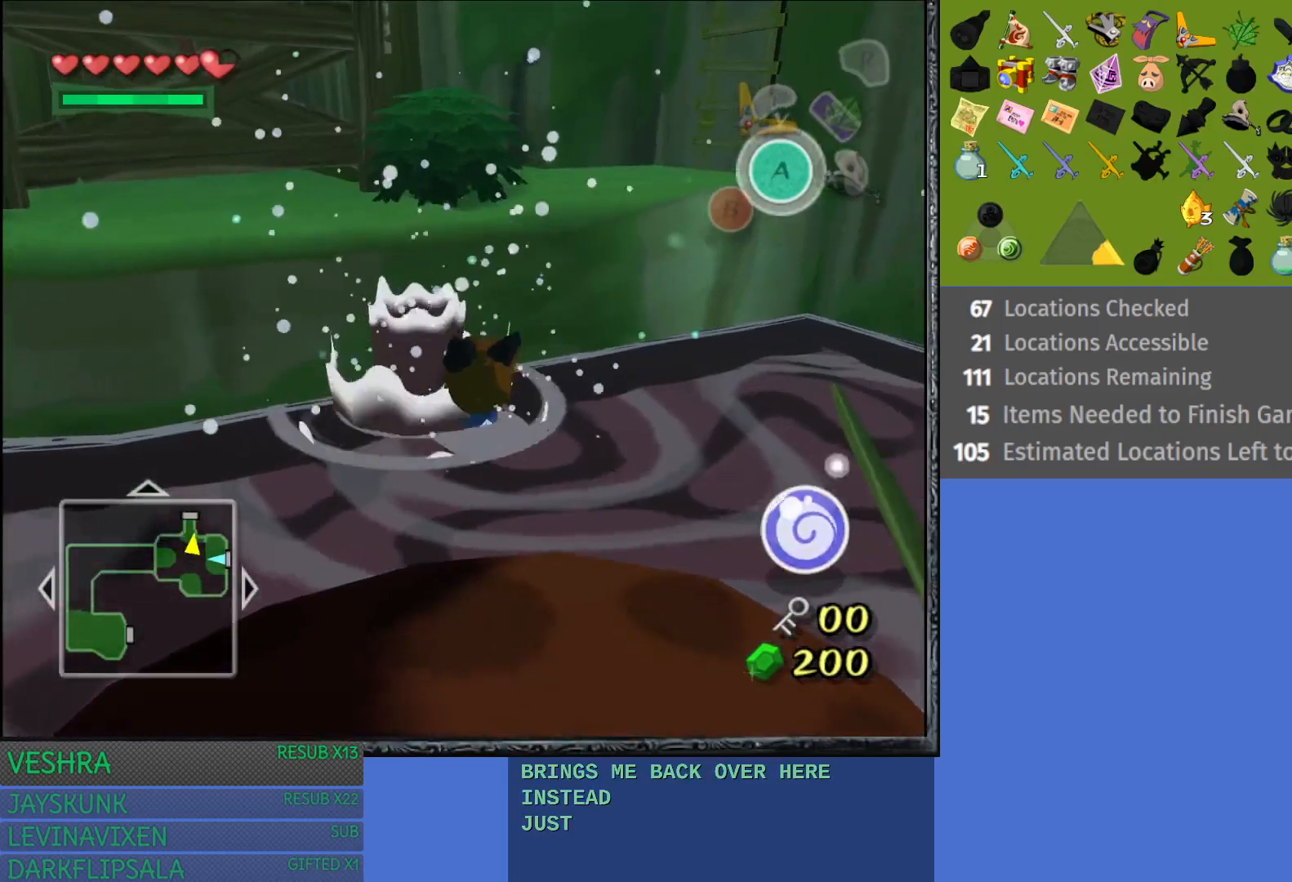
Gameplay with a controller (PlayStation layout); each line is a JSON object with the inputs held at the frame after it. "events" lists button and stick changes between this image and that frame as [ms after this image, input, new state], when the widget could be followed in between.
{"buttons": [], "left_stick": "down-right", "right_stick": "center", "events": []}
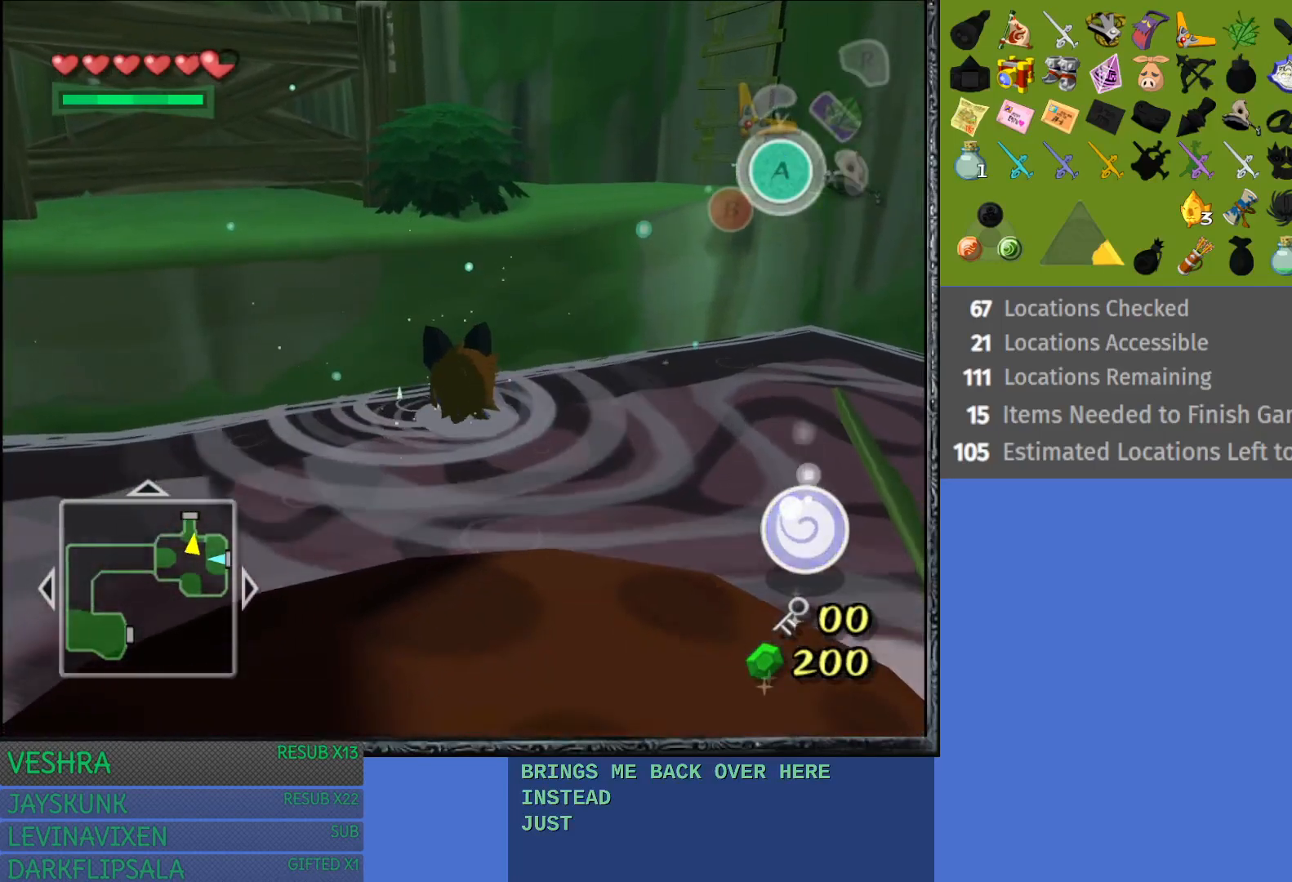
{"buttons": [], "left_stick": "down", "right_stick": "center", "events": [[100, "left_stick", "down"]]}
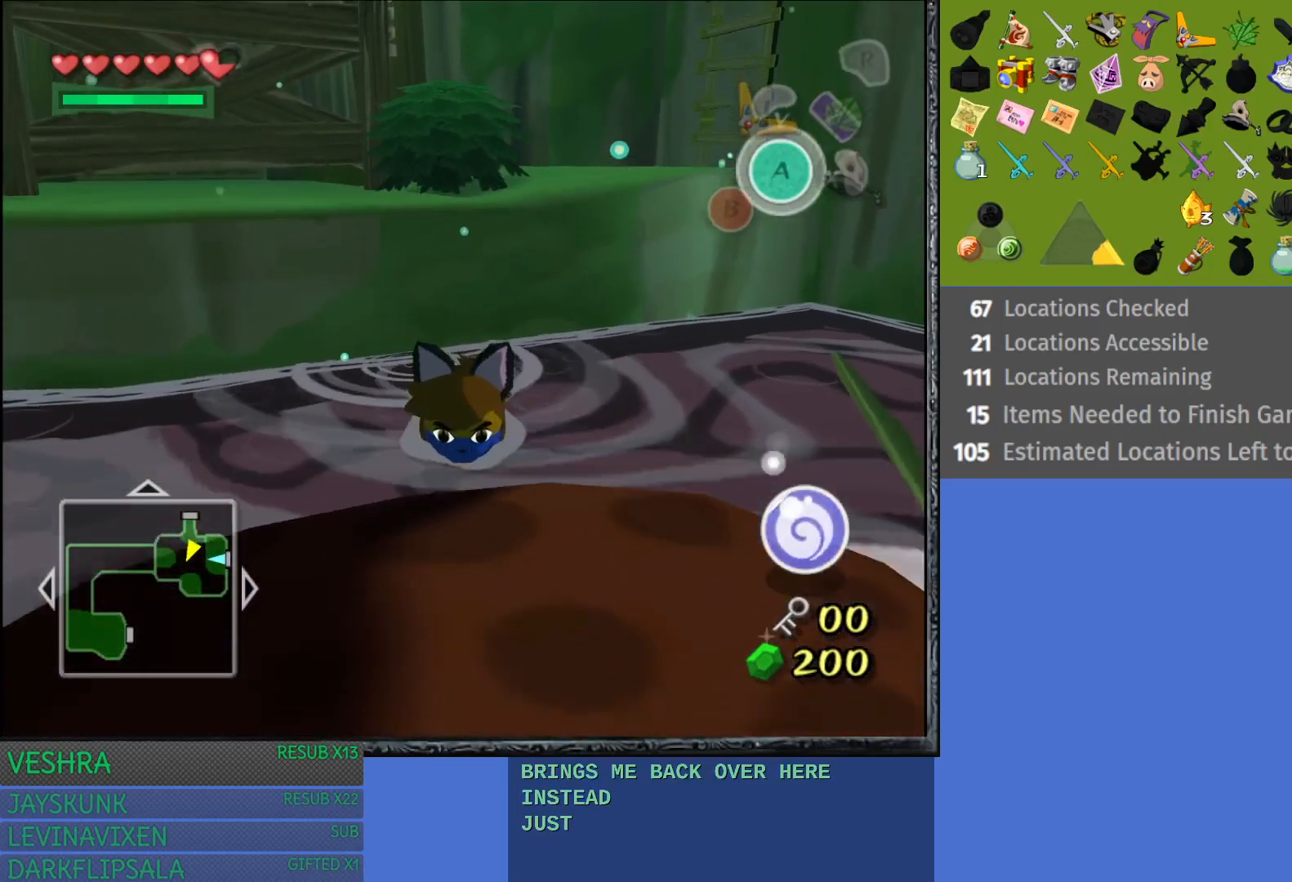
{"buttons": [], "left_stick": "down-right", "right_stick": "center", "events": [[450, "left_stick", "down-right"]]}
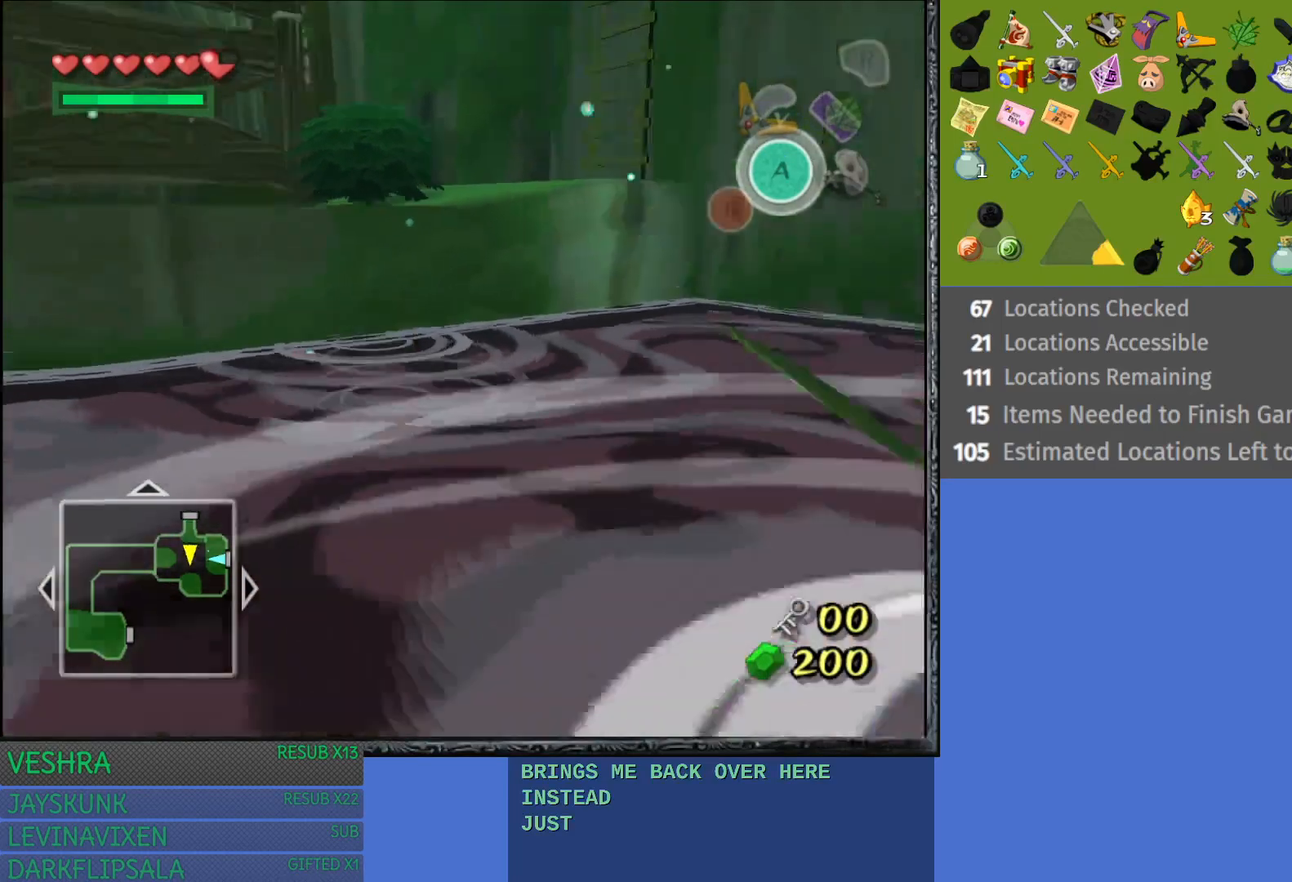
{"buttons": ["L1"], "left_stick": "down-right", "right_stick": "center", "events": [[383, "L1", "down"]]}
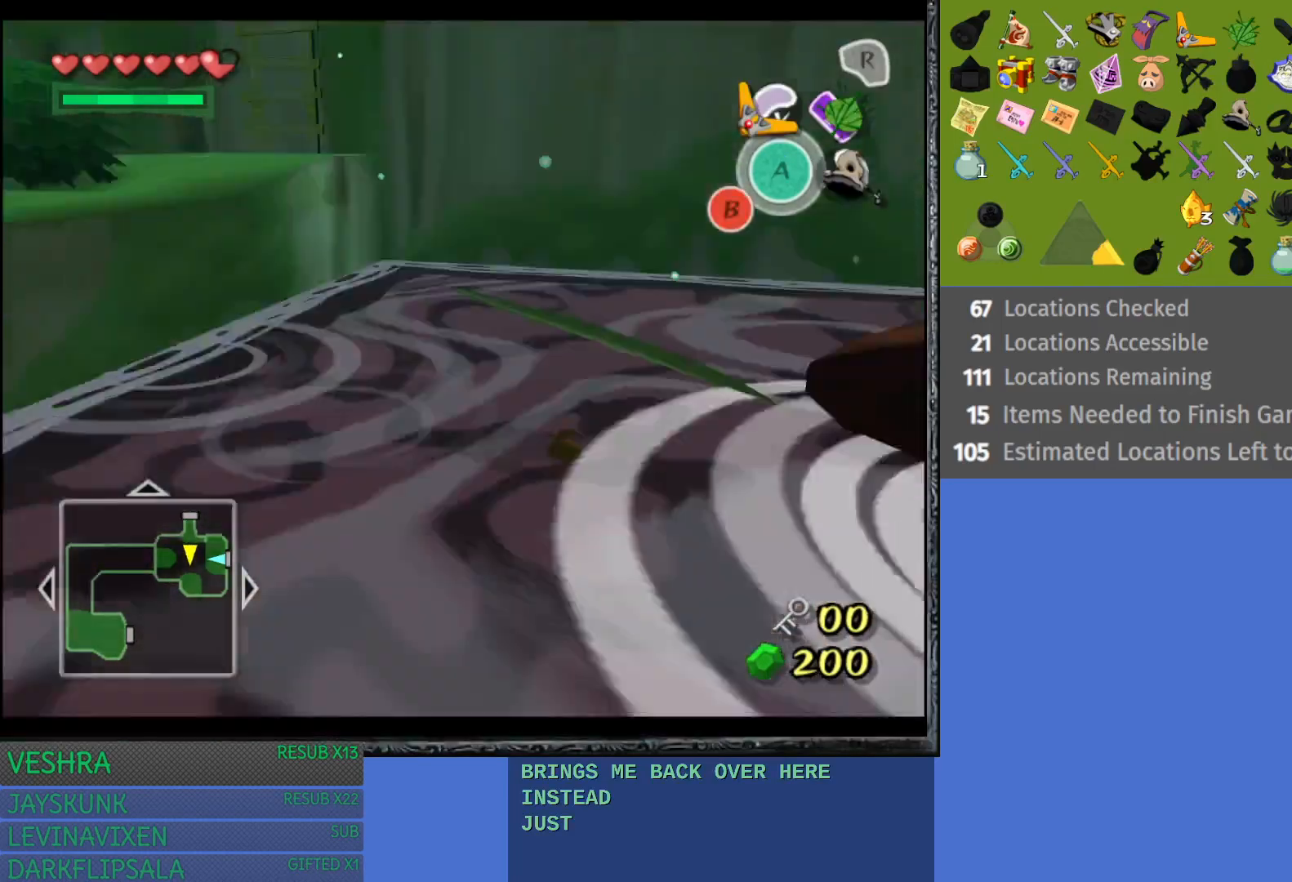
{"buttons": [], "left_stick": "up", "right_stick": "center", "events": [[33, "left_stick", "right"], [117, "L1", "up"], [383, "left_stick", "up"]]}
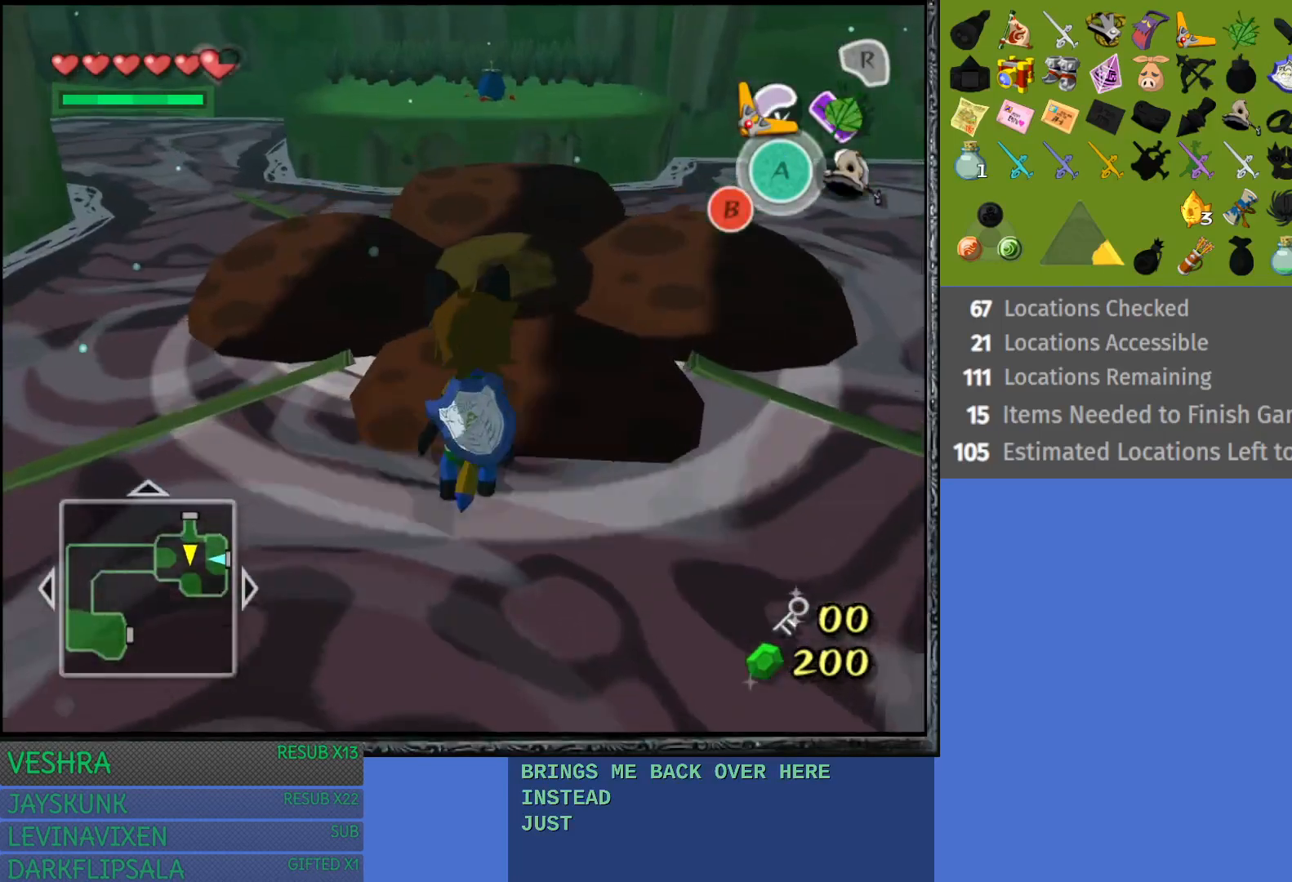
{"buttons": [], "left_stick": "up", "right_stick": "center", "events": []}
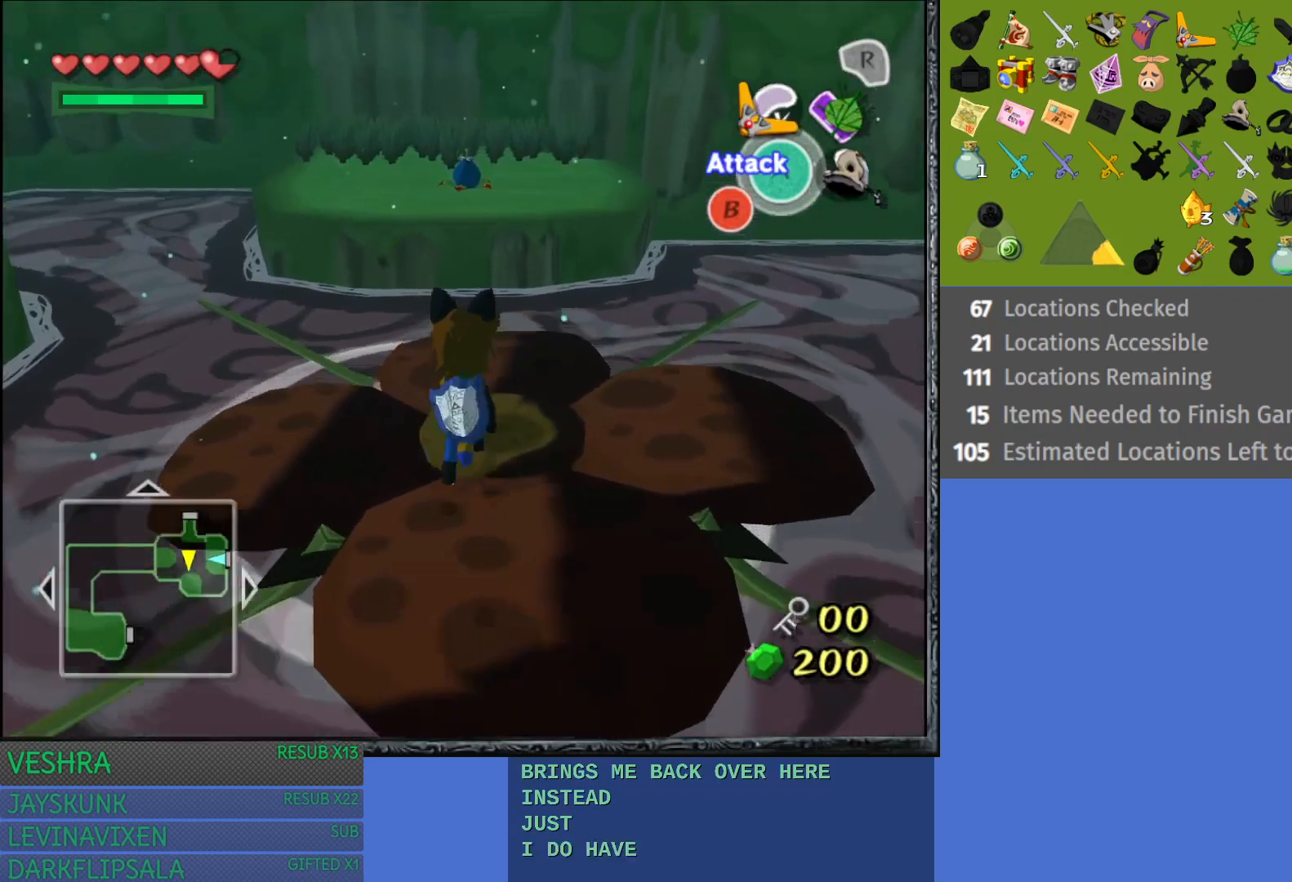
{"buttons": ["CROSS"], "left_stick": "up", "right_stick": "center", "events": [[200, "CROSS", "down"]]}
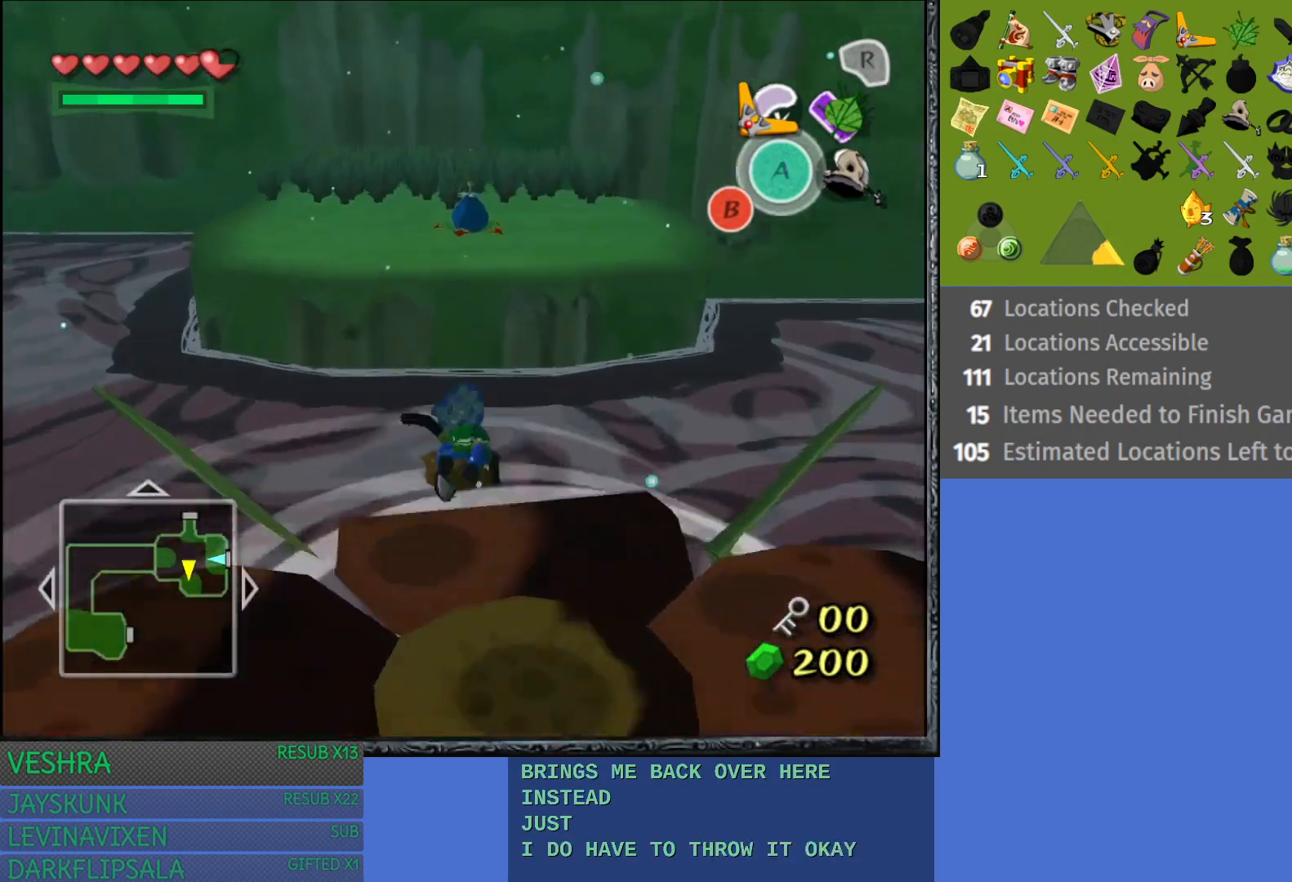
{"buttons": [], "left_stick": "up", "right_stick": "center", "events": [[250, "CROSS", "up"]]}
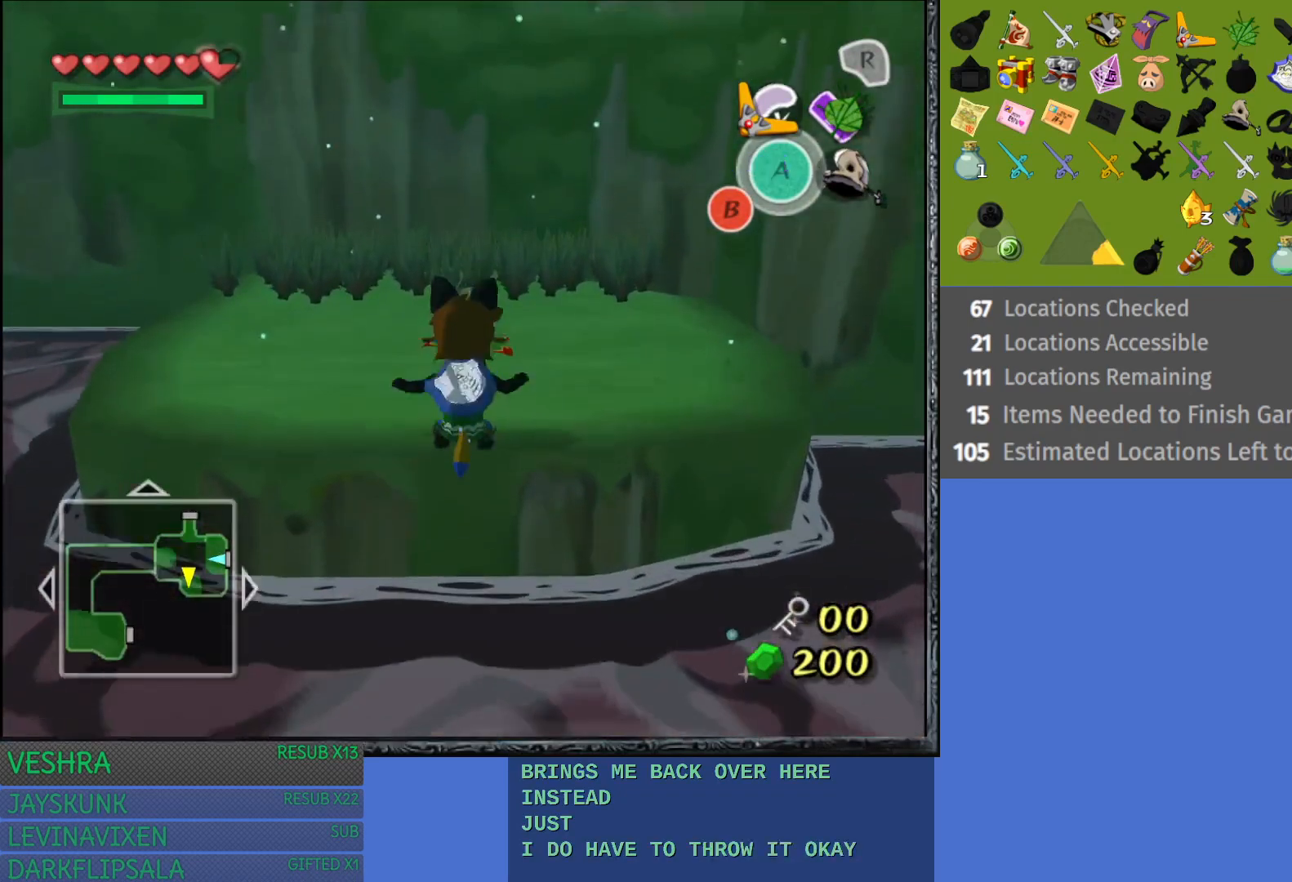
{"buttons": [], "left_stick": "up", "right_stick": "center", "events": []}
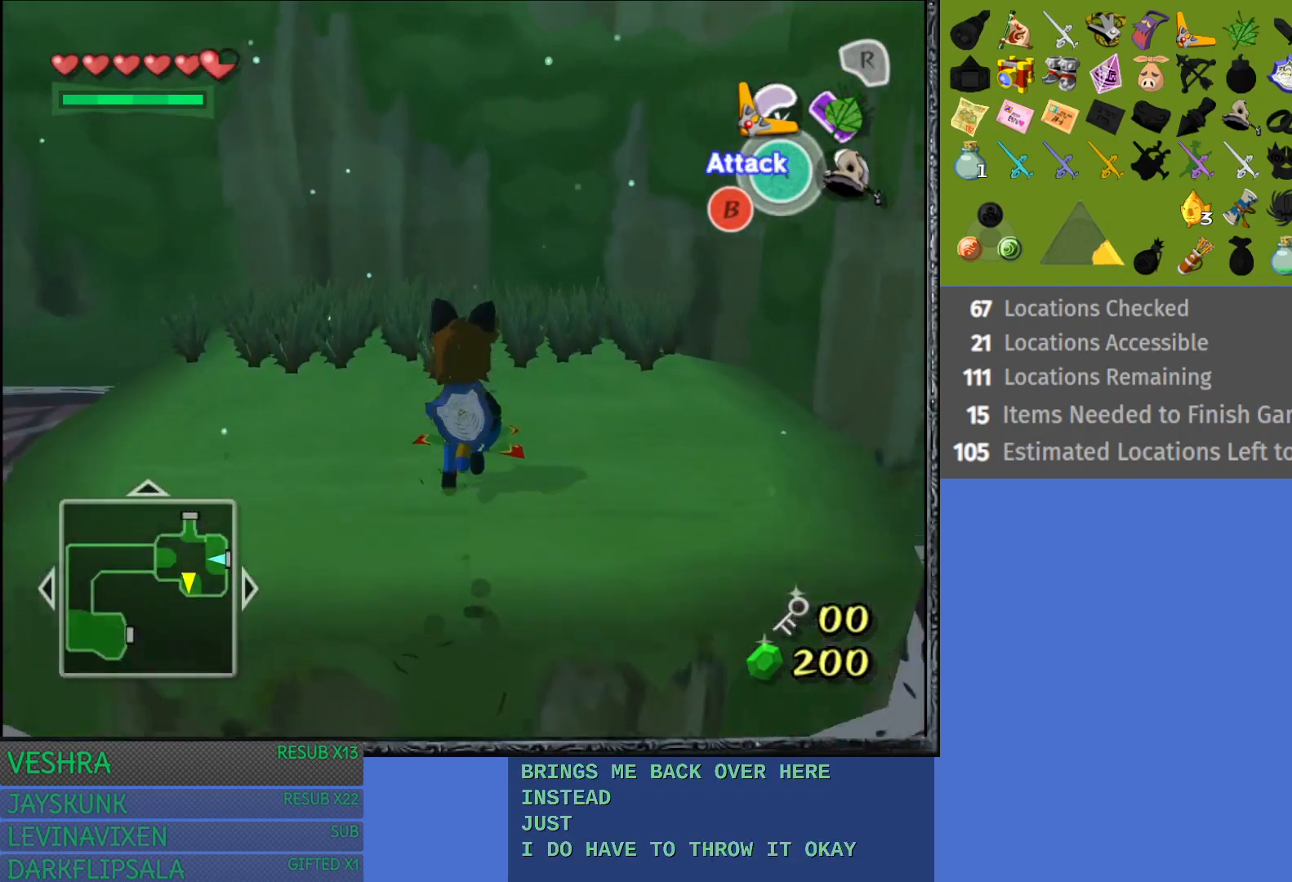
{"buttons": [], "left_stick": "center", "right_stick": "center", "events": [[67, "CROSS", "down"], [150, "left_stick", "center"], [233, "CROSS", "up"]]}
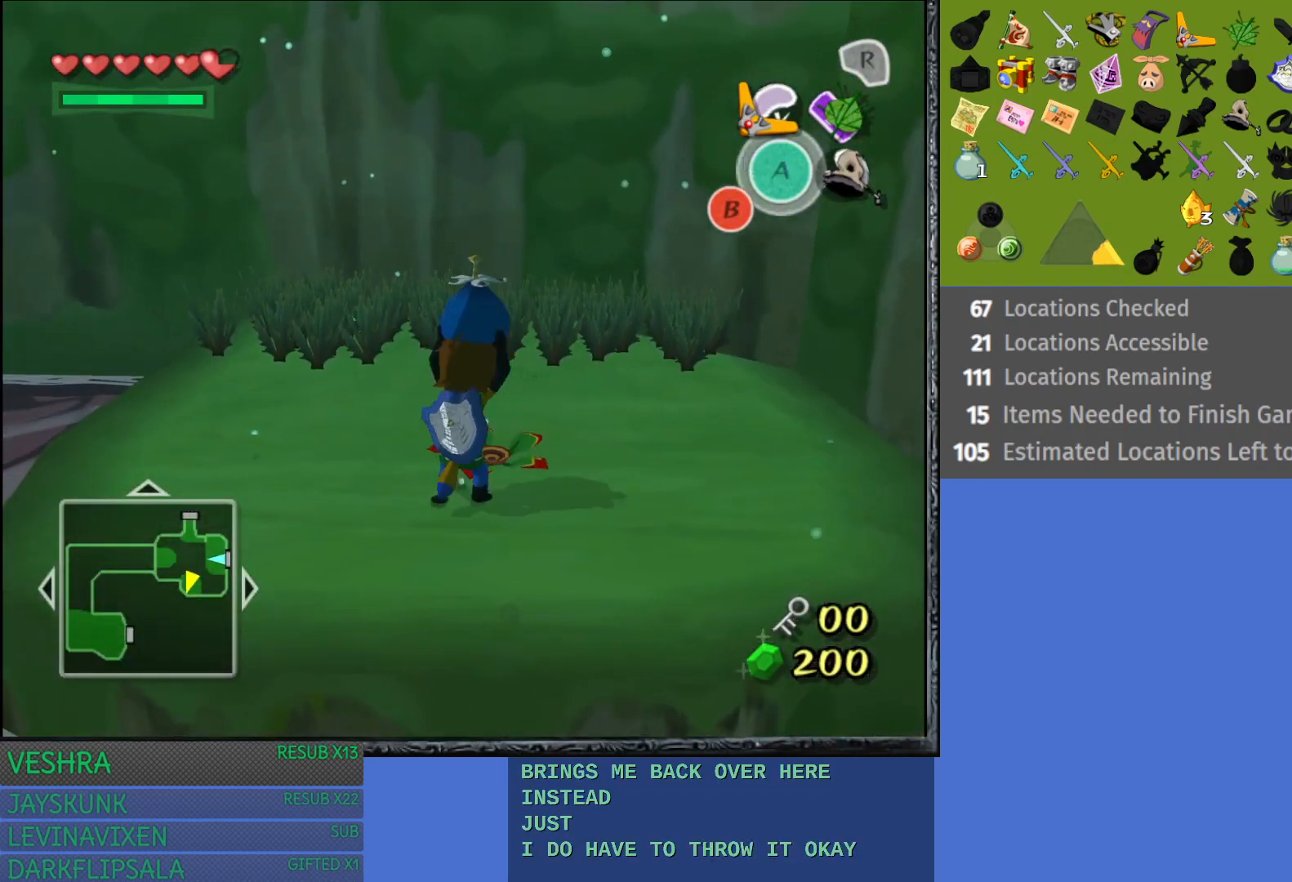
{"buttons": [], "left_stick": "down", "right_stick": "center", "events": [[117, "left_stick", "down"]]}
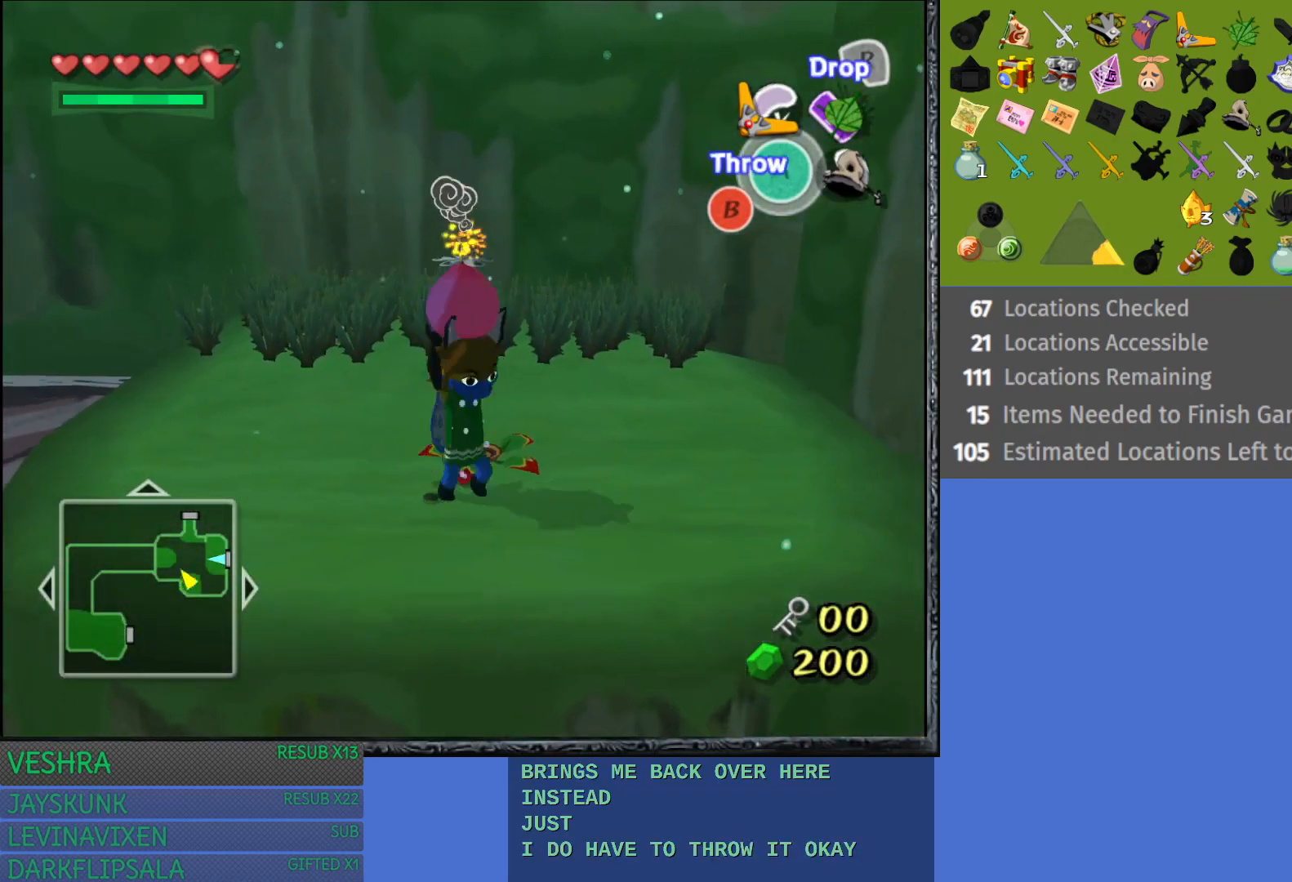
{"buttons": ["L1"], "left_stick": "down", "right_stick": "center", "events": [[500, "L1", "down"]]}
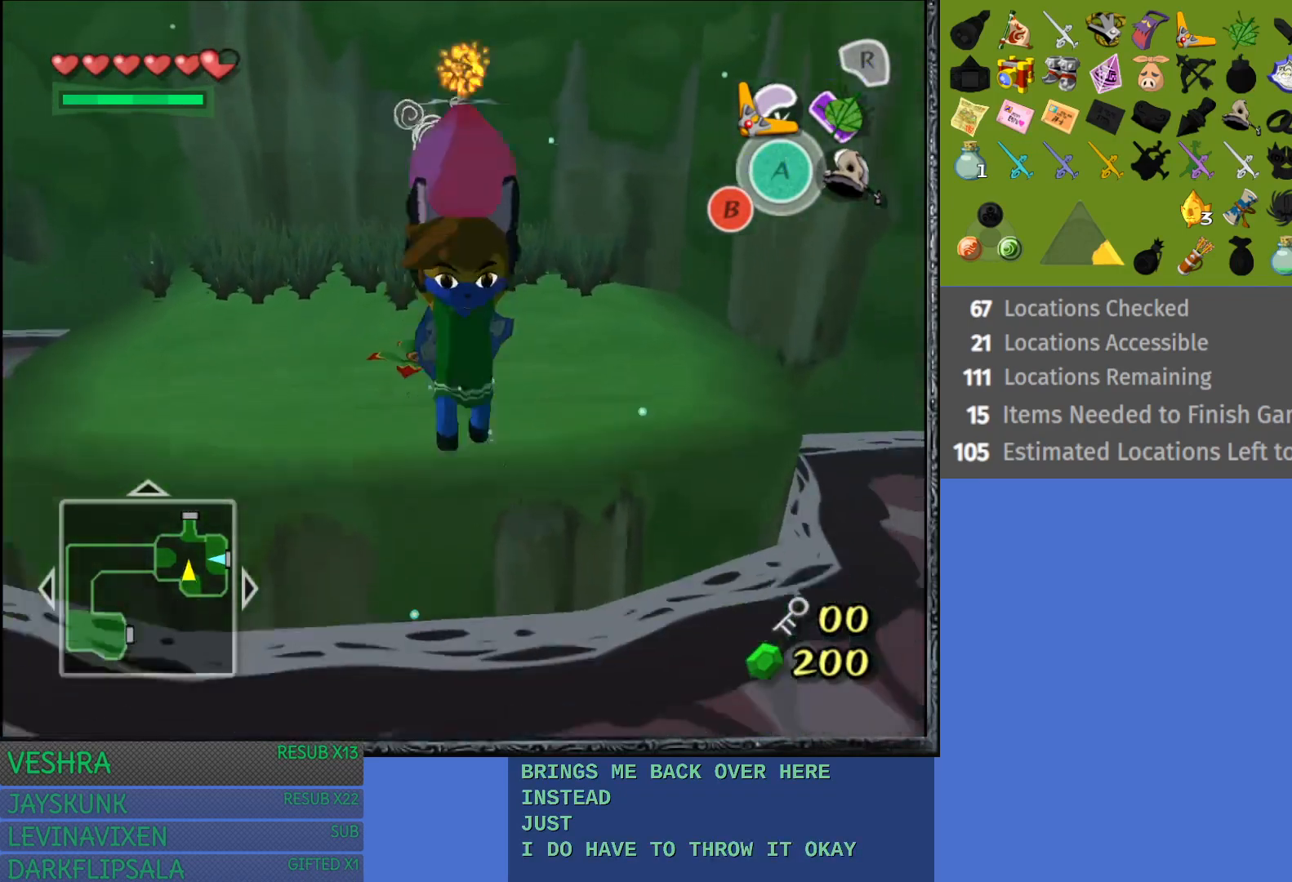
{"buttons": [], "left_stick": "up", "right_stick": "center", "events": [[67, "left_stick", "center"], [217, "L1", "up"], [450, "left_stick", "up"]]}
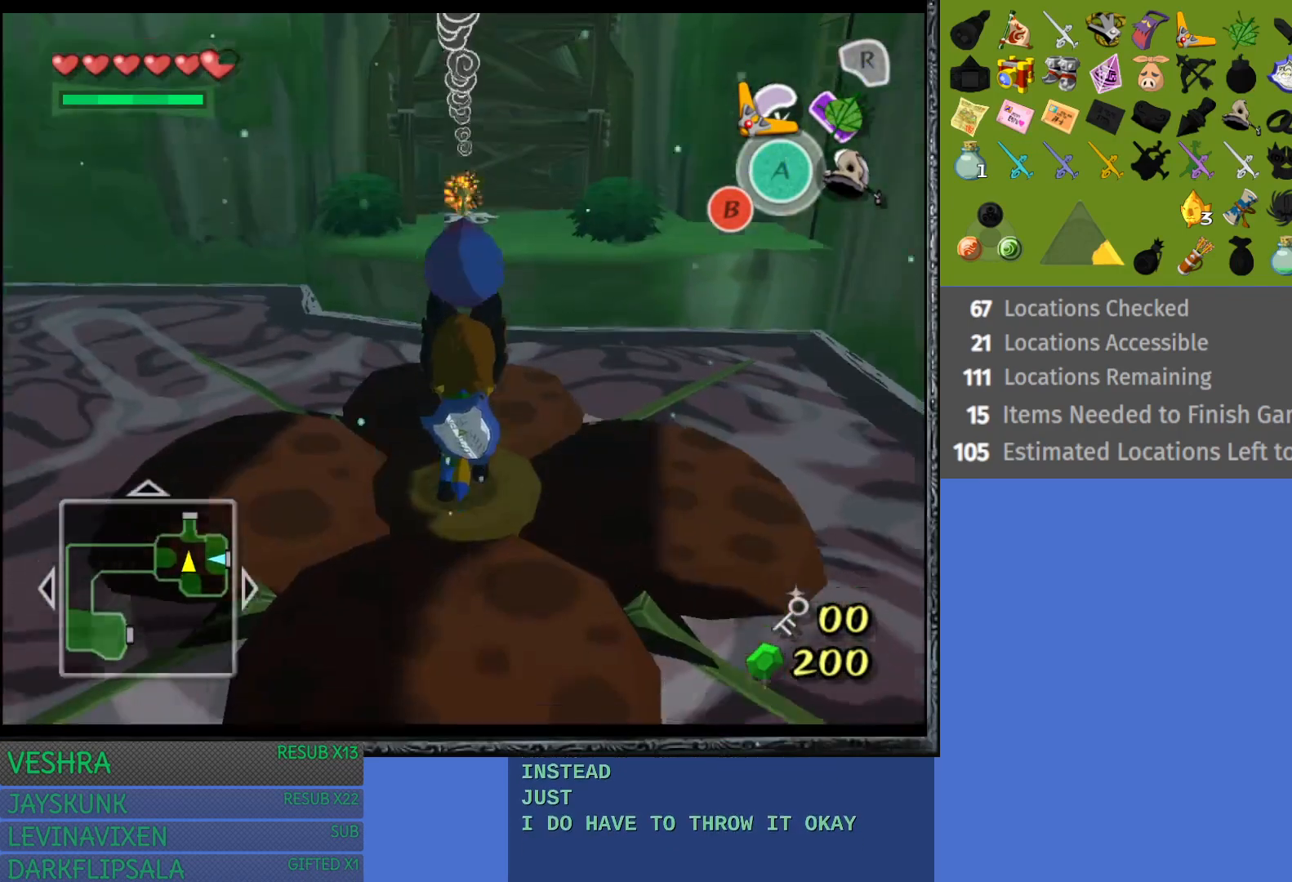
{"buttons": [], "left_stick": "up", "right_stick": "center", "events": []}
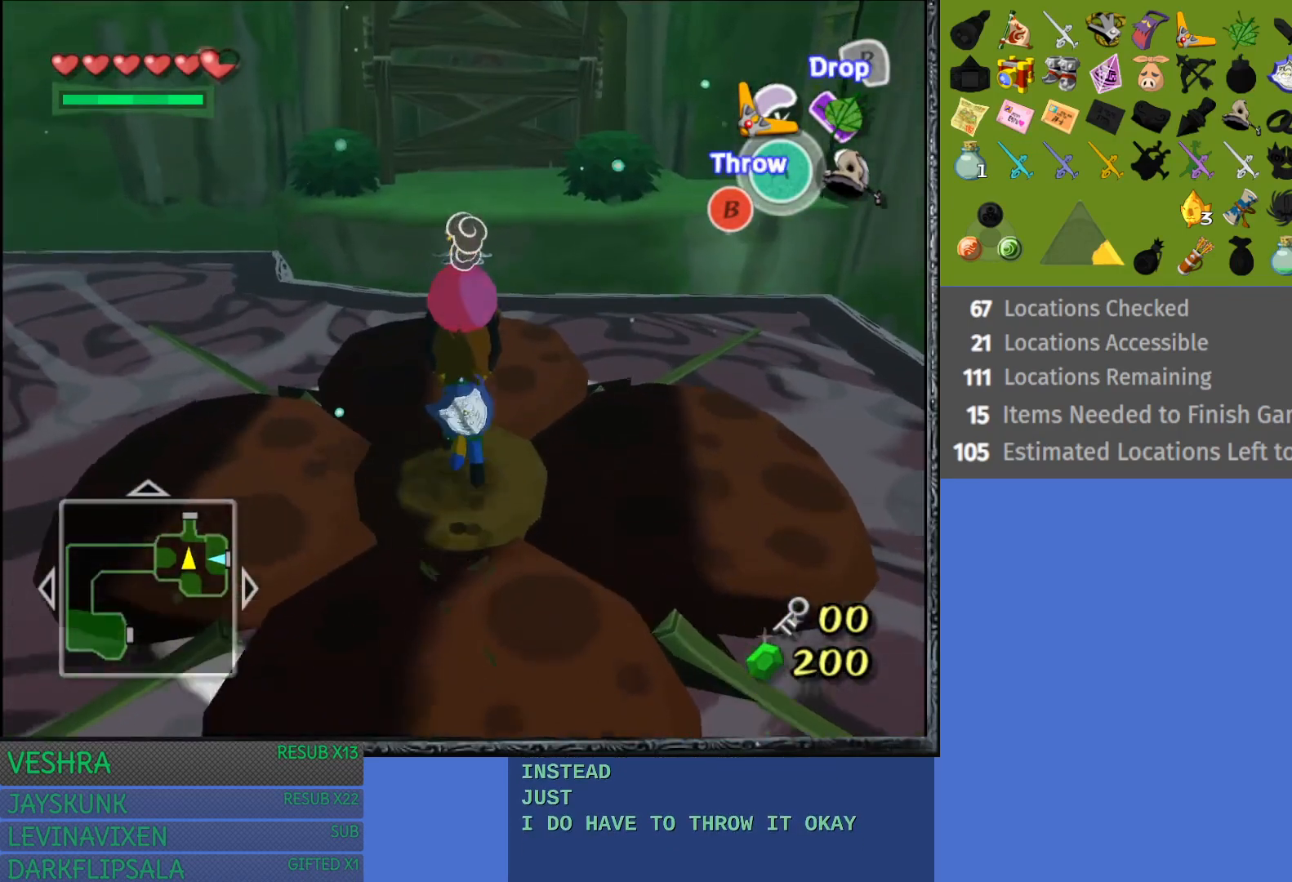
{"buttons": ["CROSS"], "left_stick": "up", "right_stick": "center", "events": [[500, "CROSS", "down"]]}
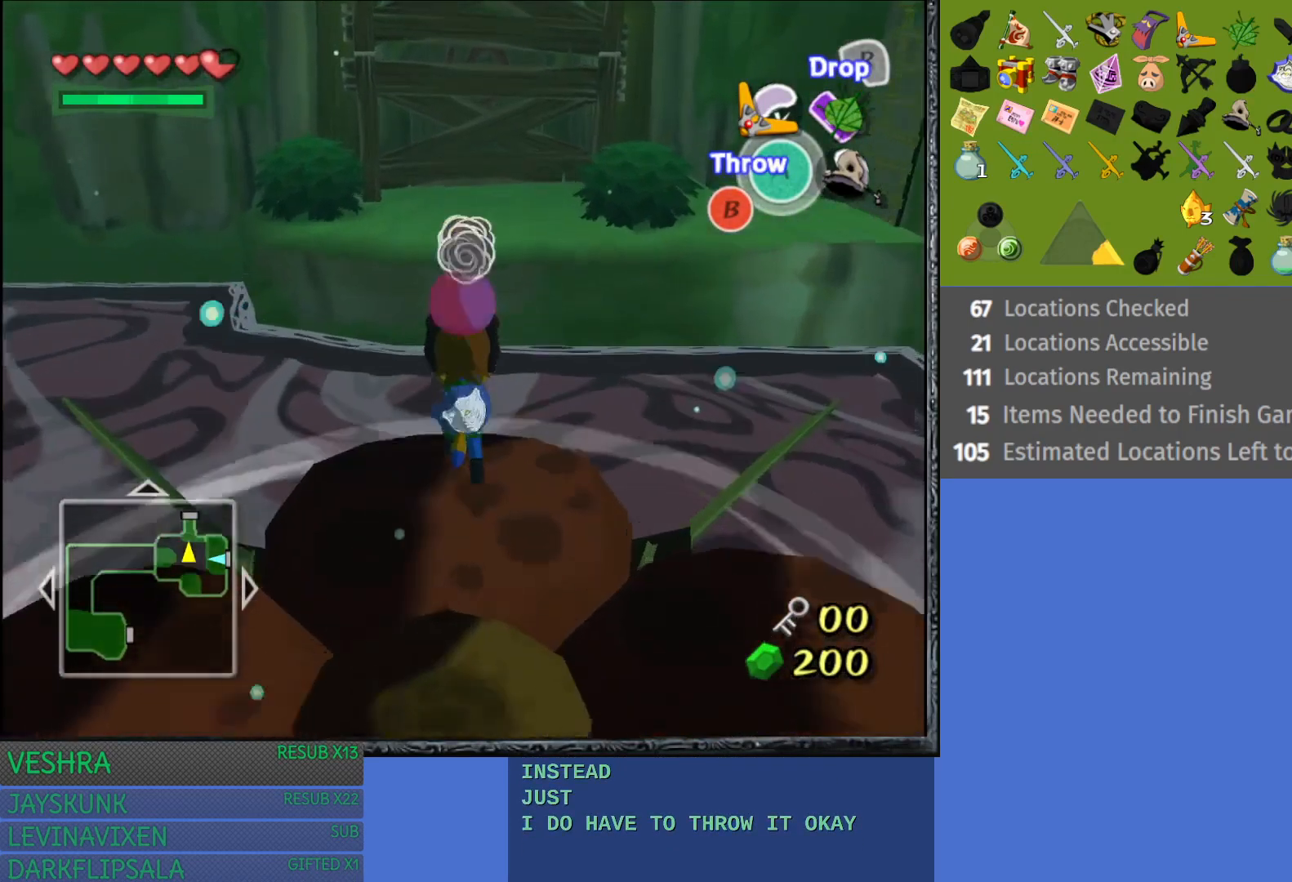
{"buttons": [], "left_stick": "center", "right_stick": "center", "events": [[83, "left_stick", "center"], [167, "CROSS", "up"]]}
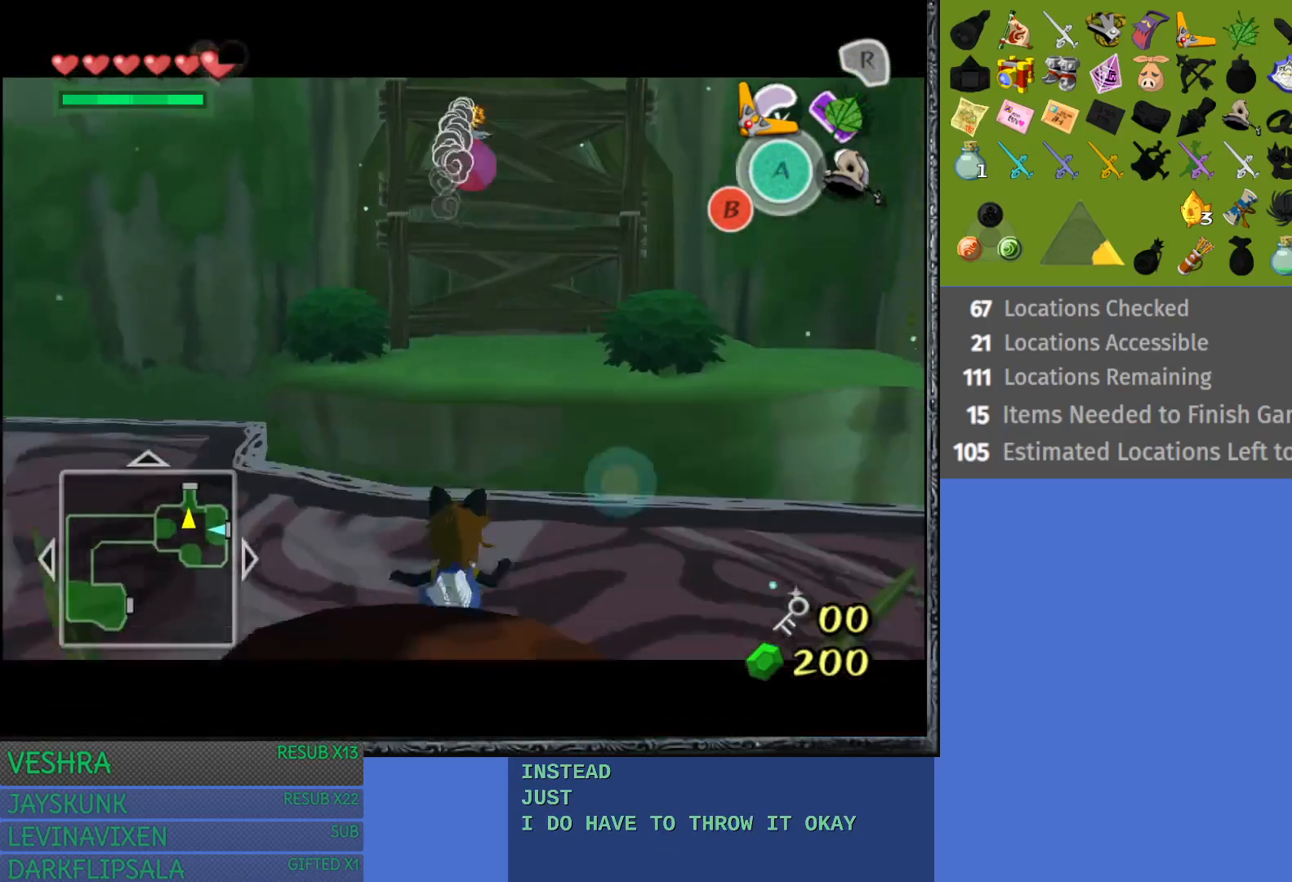
{"buttons": [], "left_stick": "center", "right_stick": "center", "events": []}
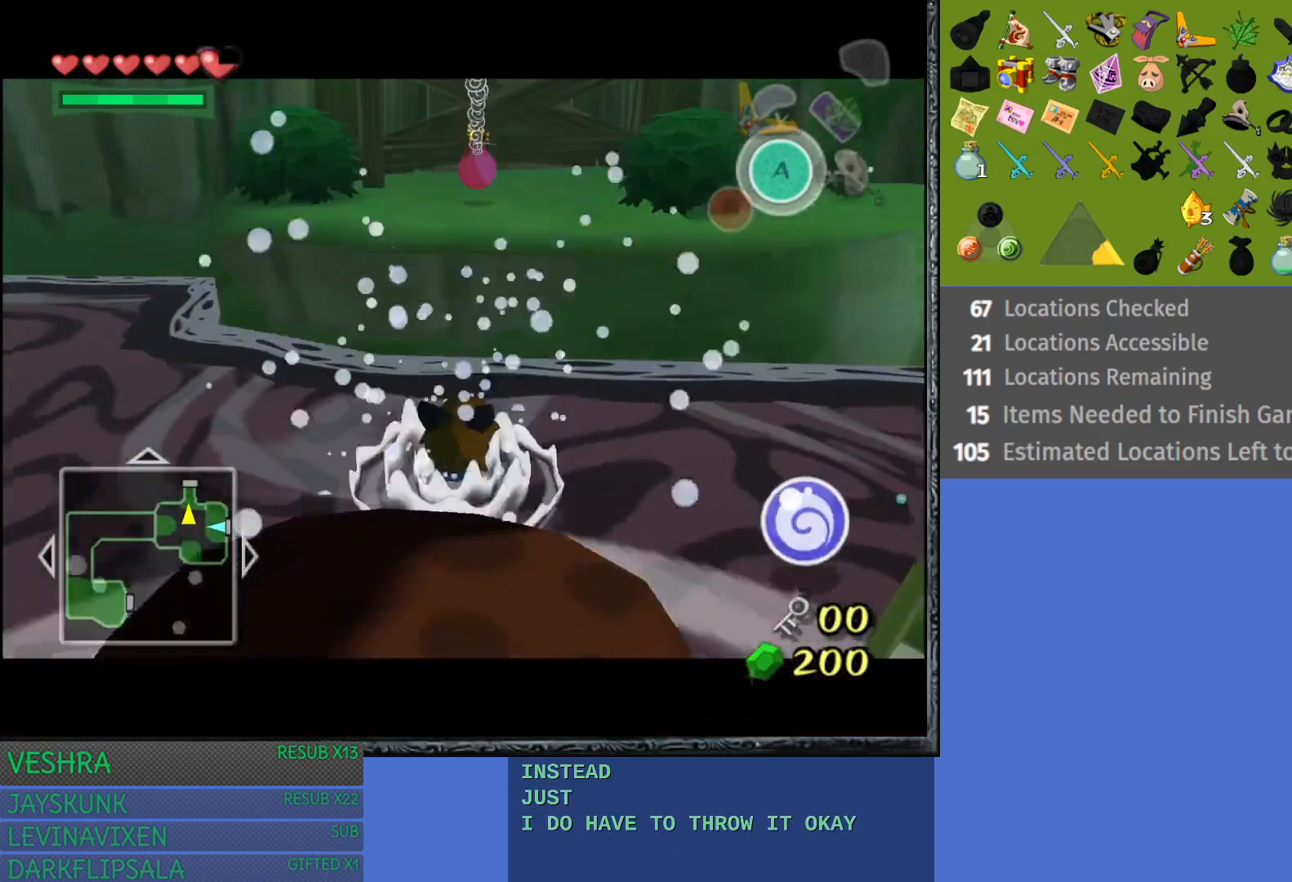
{"buttons": [], "left_stick": "down", "right_stick": "center", "events": [[417, "left_stick", "down"]]}
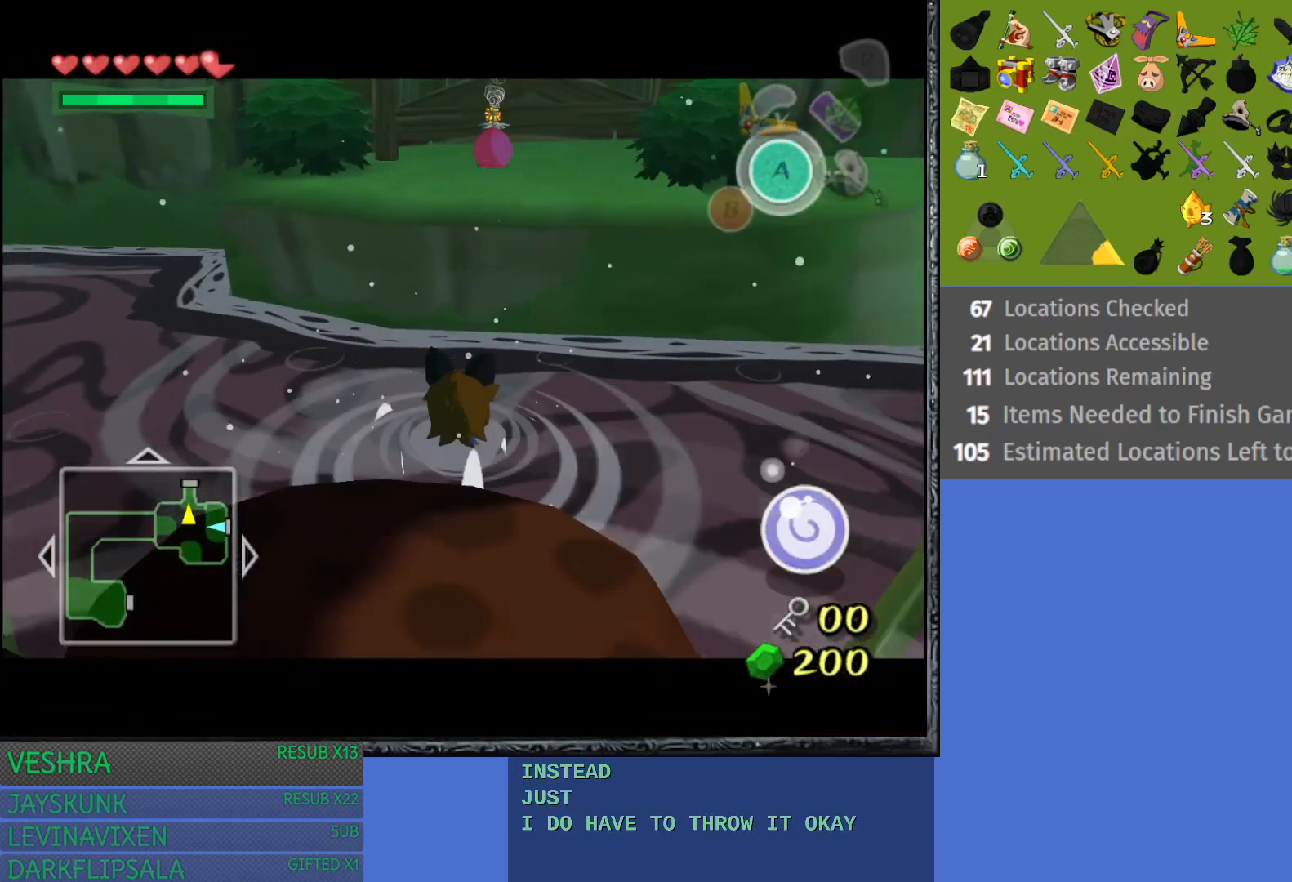
{"buttons": [], "left_stick": "down", "right_stick": "center", "events": []}
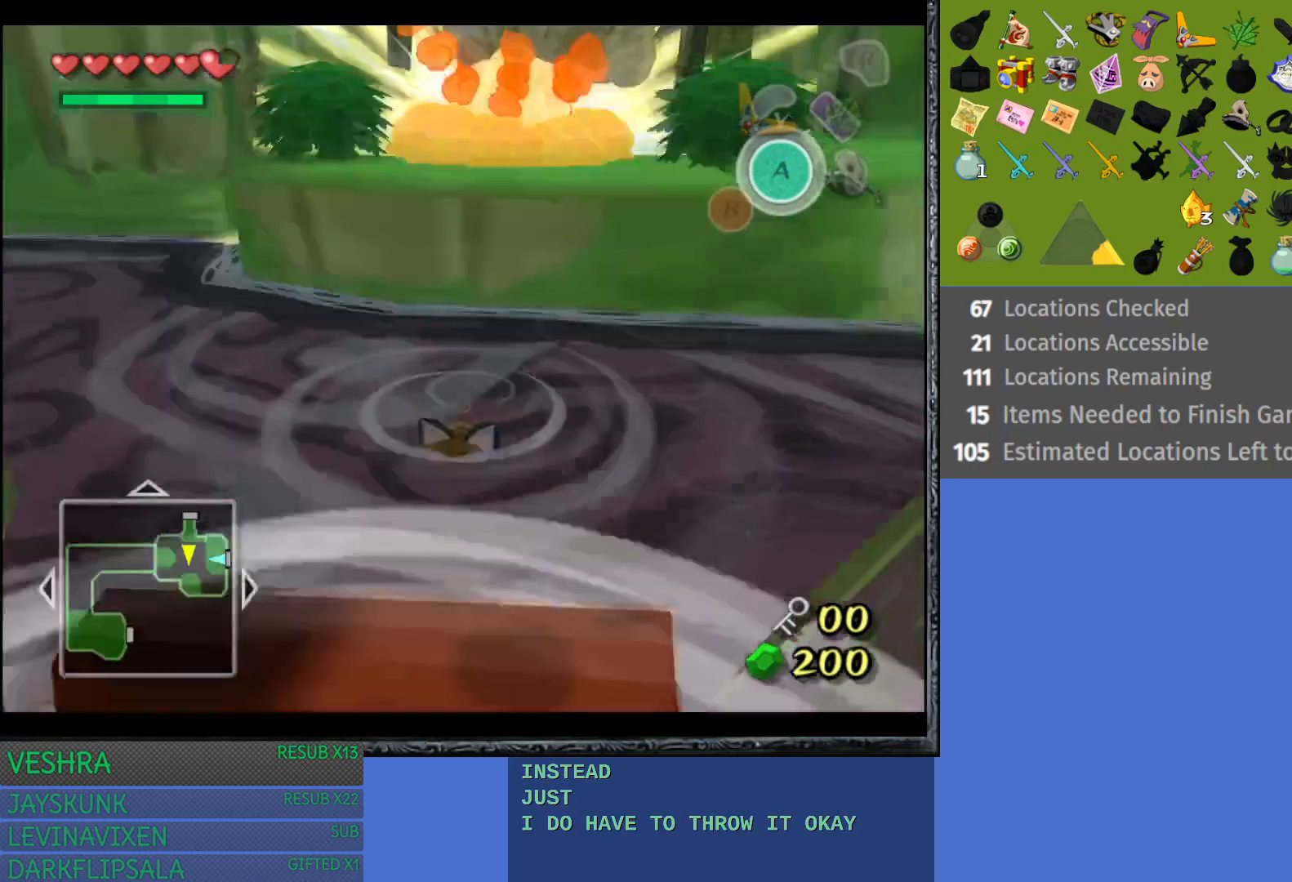
{"buttons": [], "left_stick": "down", "right_stick": "center", "events": []}
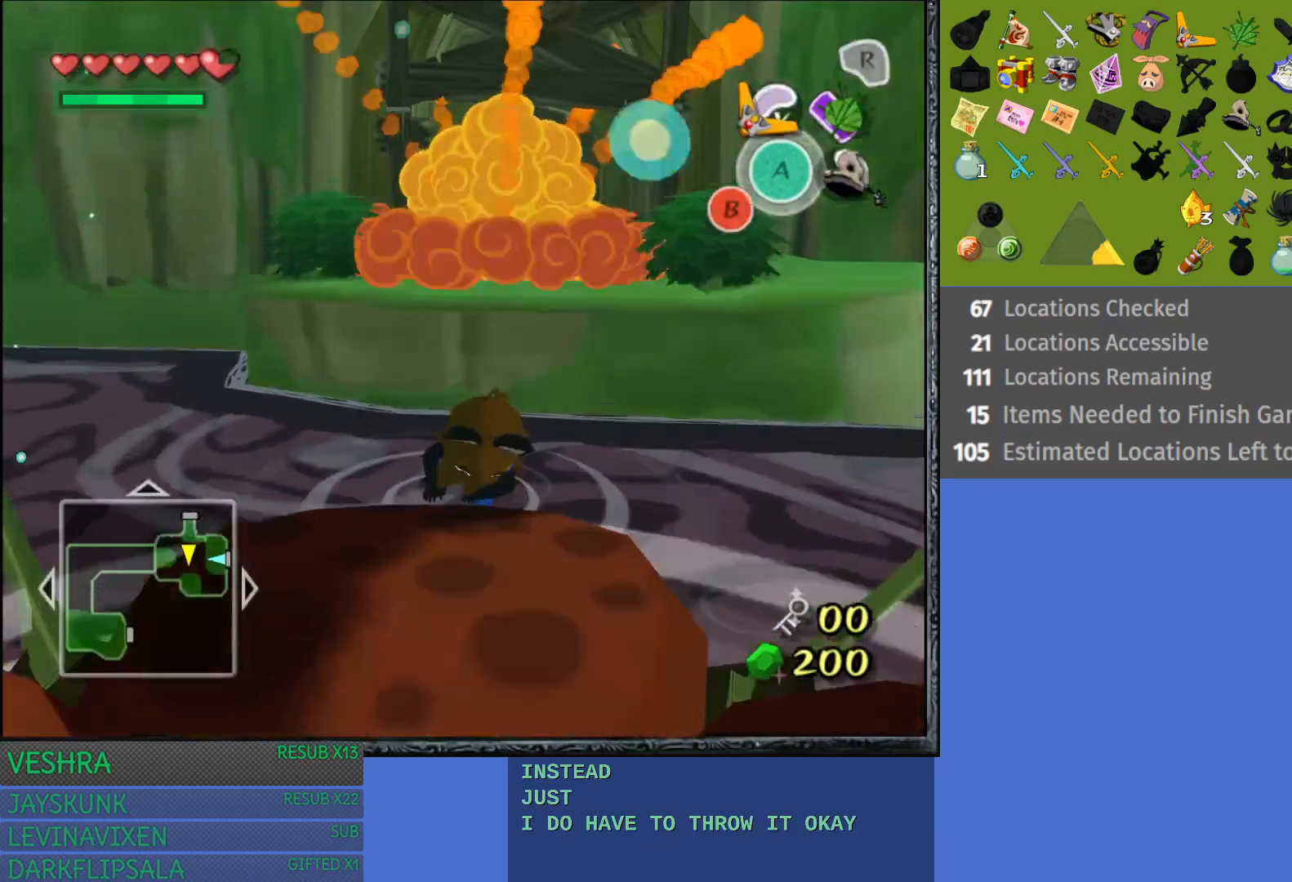
{"buttons": [], "left_stick": "down", "right_stick": "center", "events": []}
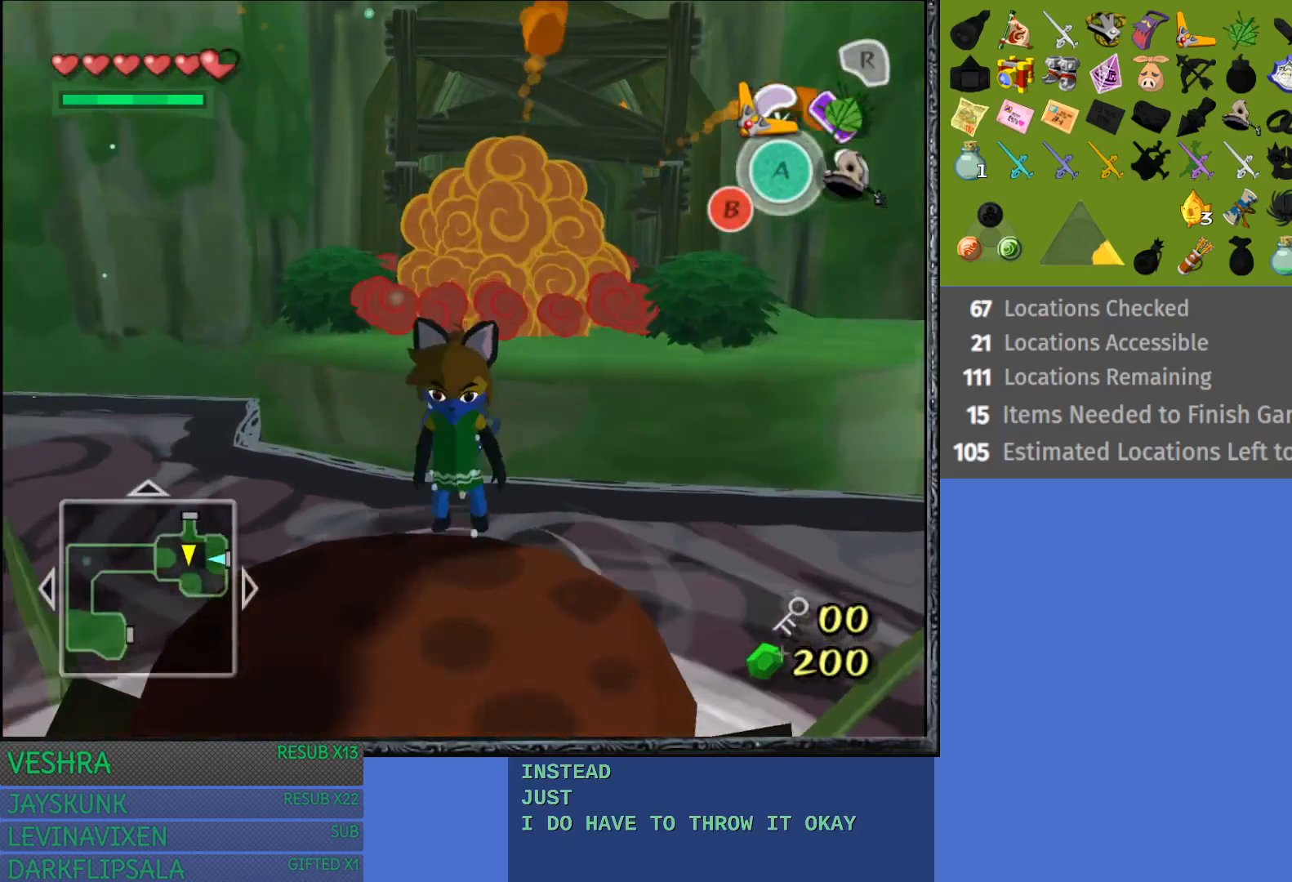
{"buttons": [], "left_stick": "up", "right_stick": "center", "events": [[267, "left_stick", "center"], [467, "left_stick", "up"]]}
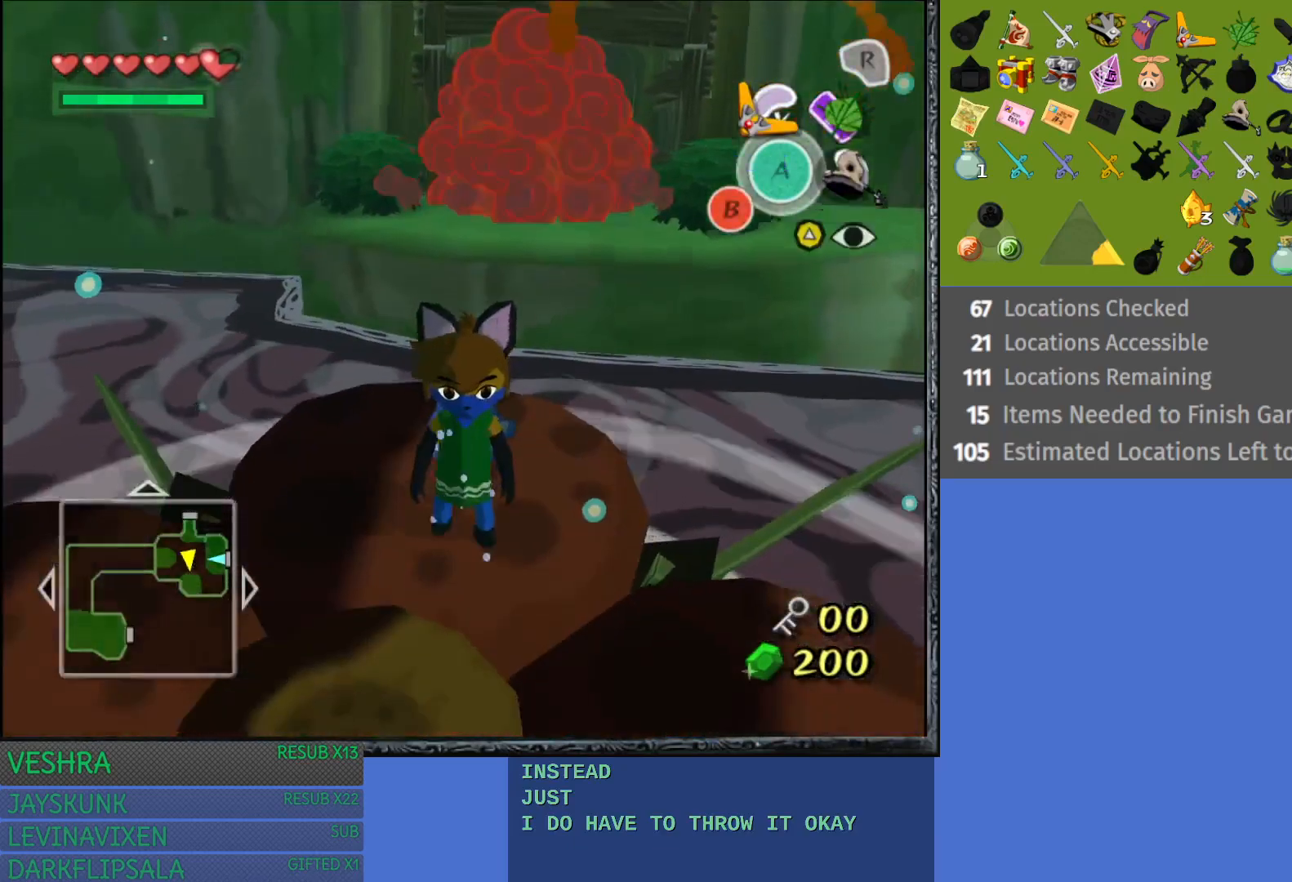
{"buttons": [], "left_stick": "up", "right_stick": "center", "events": []}
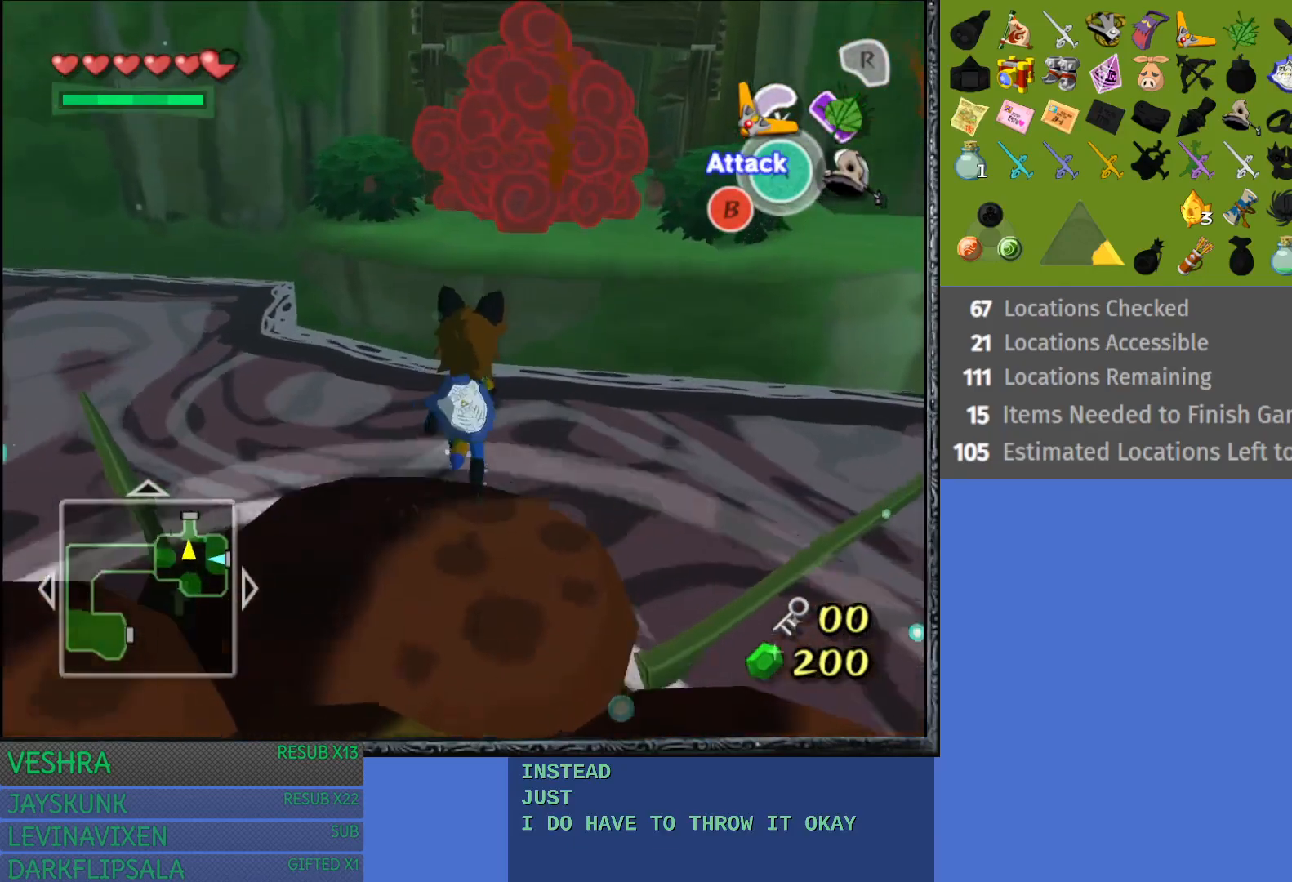
{"buttons": [], "left_stick": "up", "right_stick": "center", "events": []}
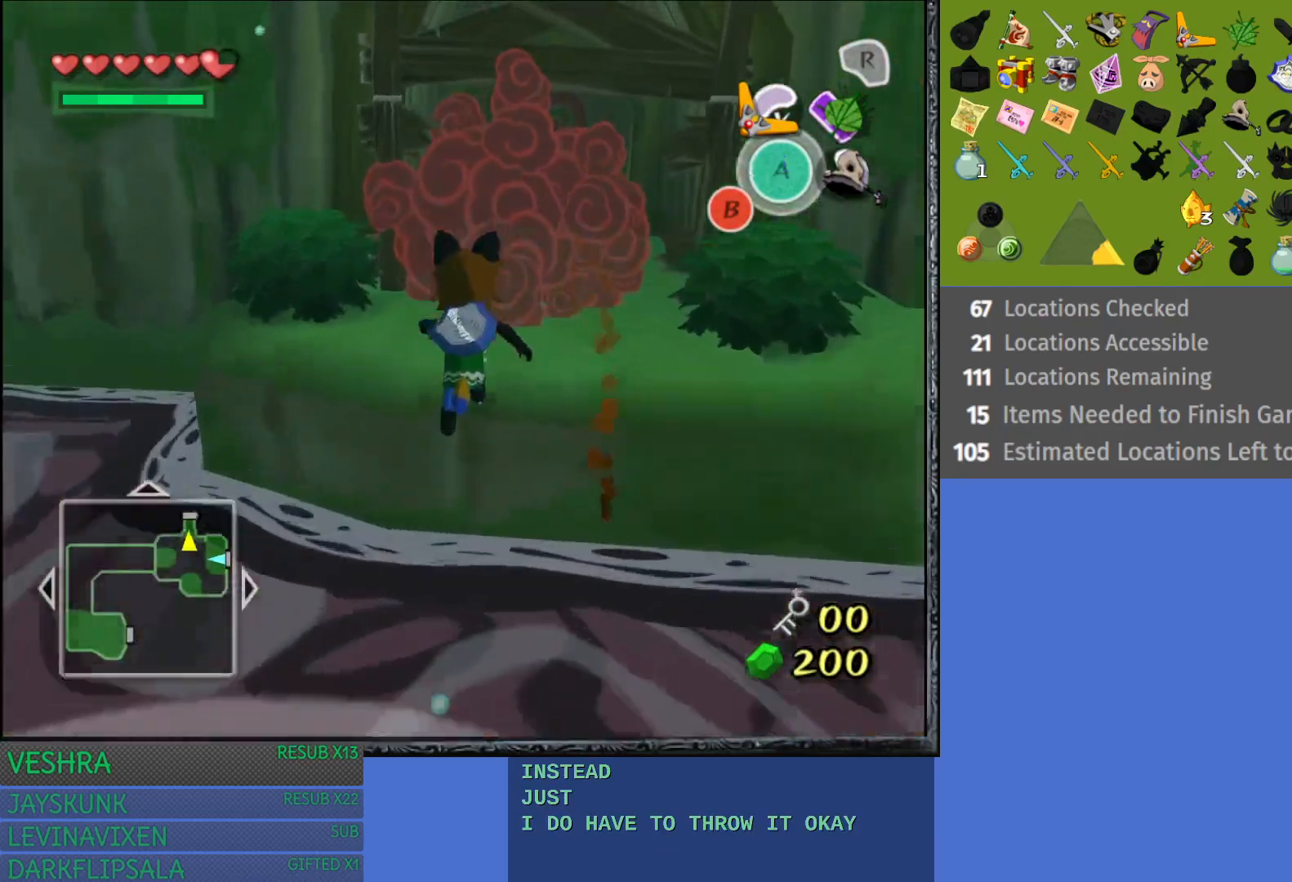
{"buttons": ["CROSS"], "left_stick": "up", "right_stick": "center", "events": [[450, "CROSS", "down"]]}
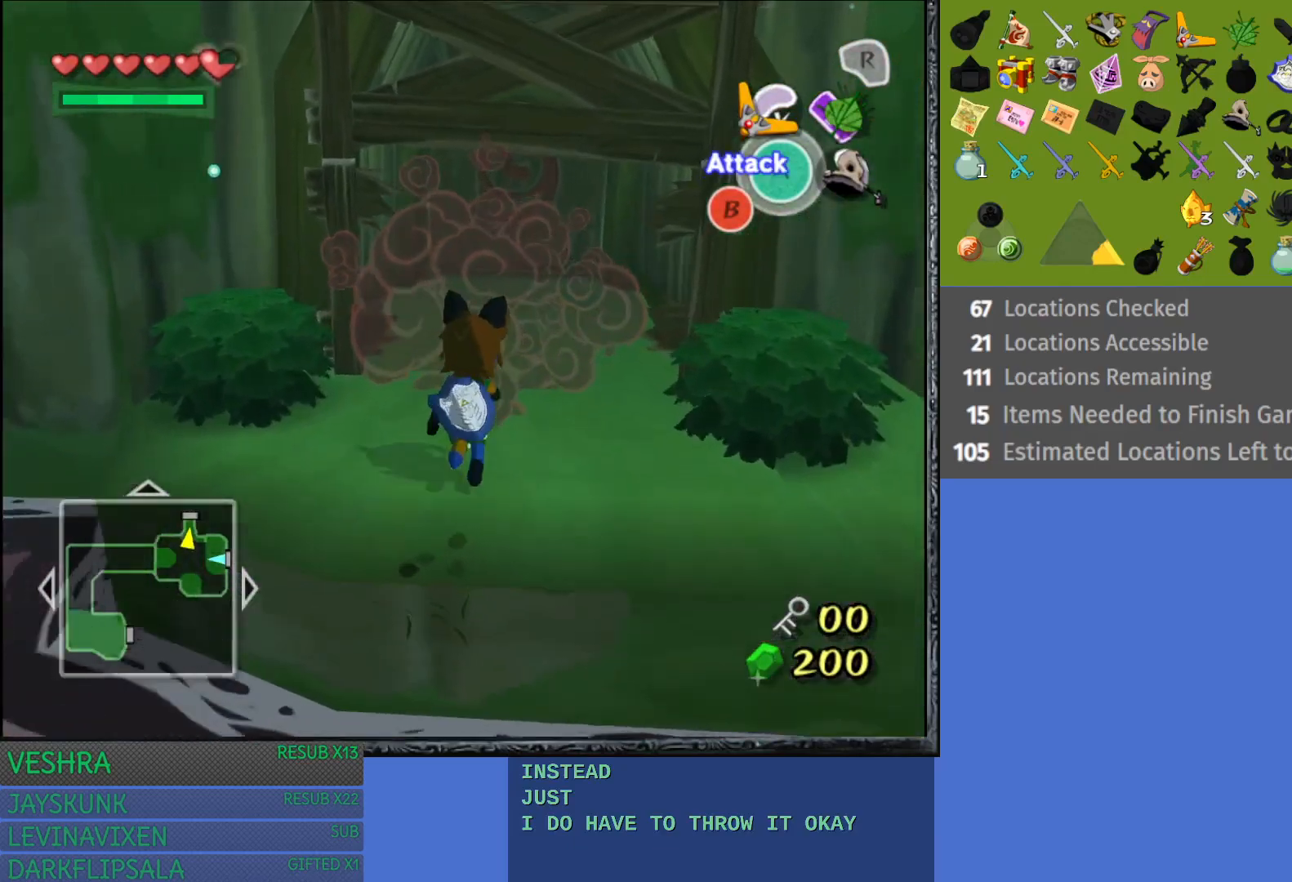
{"buttons": ["CROSS"], "left_stick": "up", "right_stick": "center", "events": []}
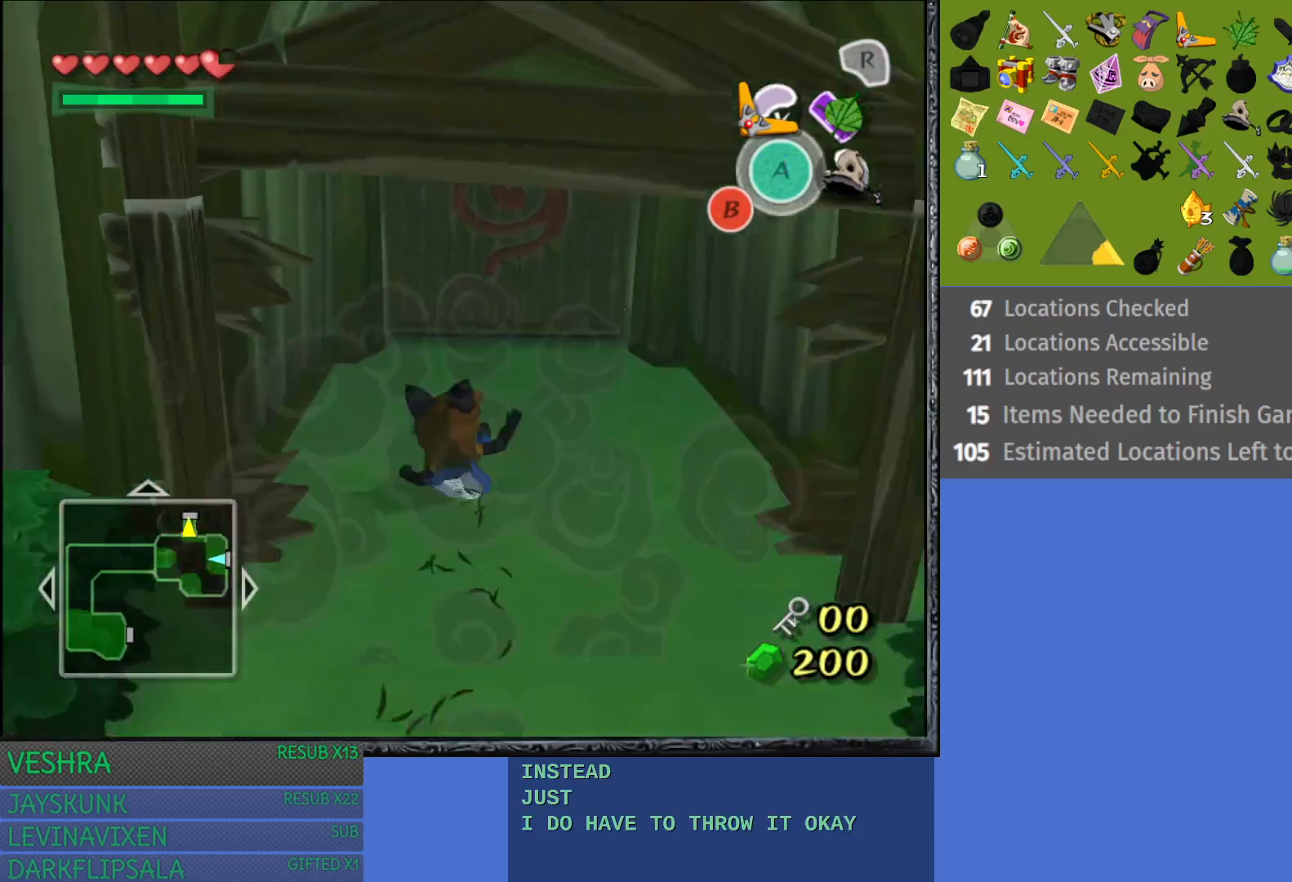
{"buttons": [], "left_stick": "up", "right_stick": "center", "events": [[50, "CROSS", "up"]]}
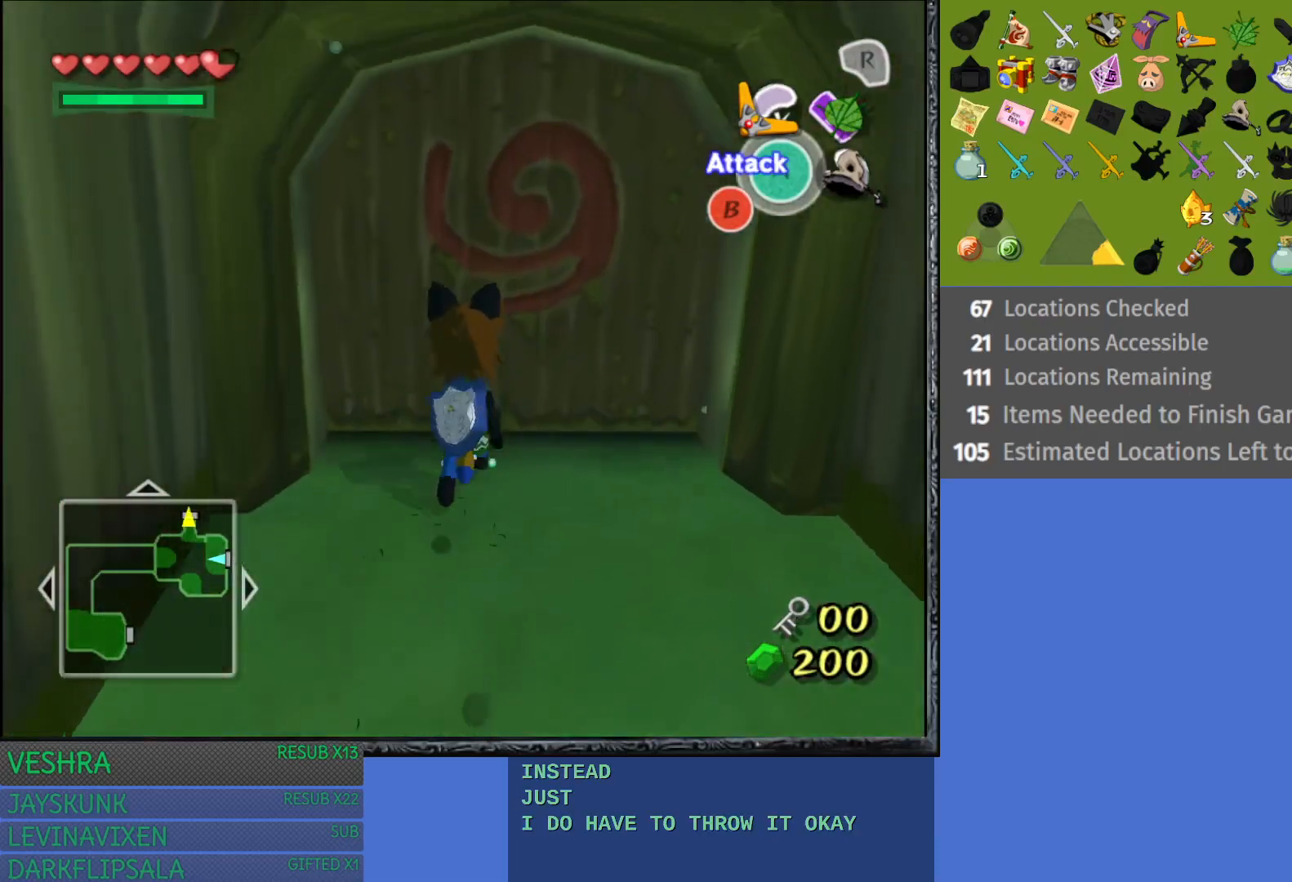
{"buttons": [], "left_stick": "up", "right_stick": "center", "events": [[17, "CROSS", "down"], [217, "CROSS", "up"]]}
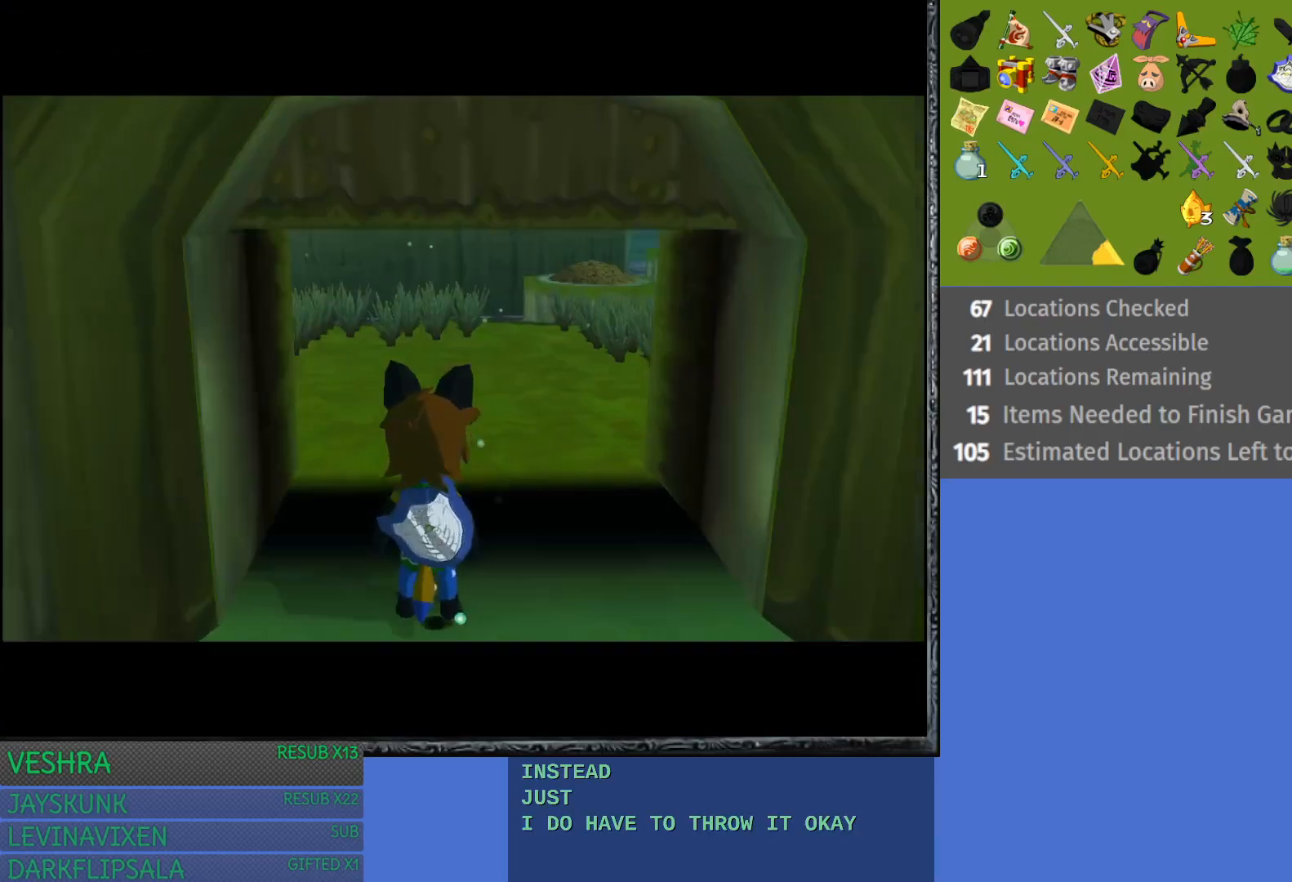
{"buttons": [], "left_stick": "up", "right_stick": "center", "events": []}
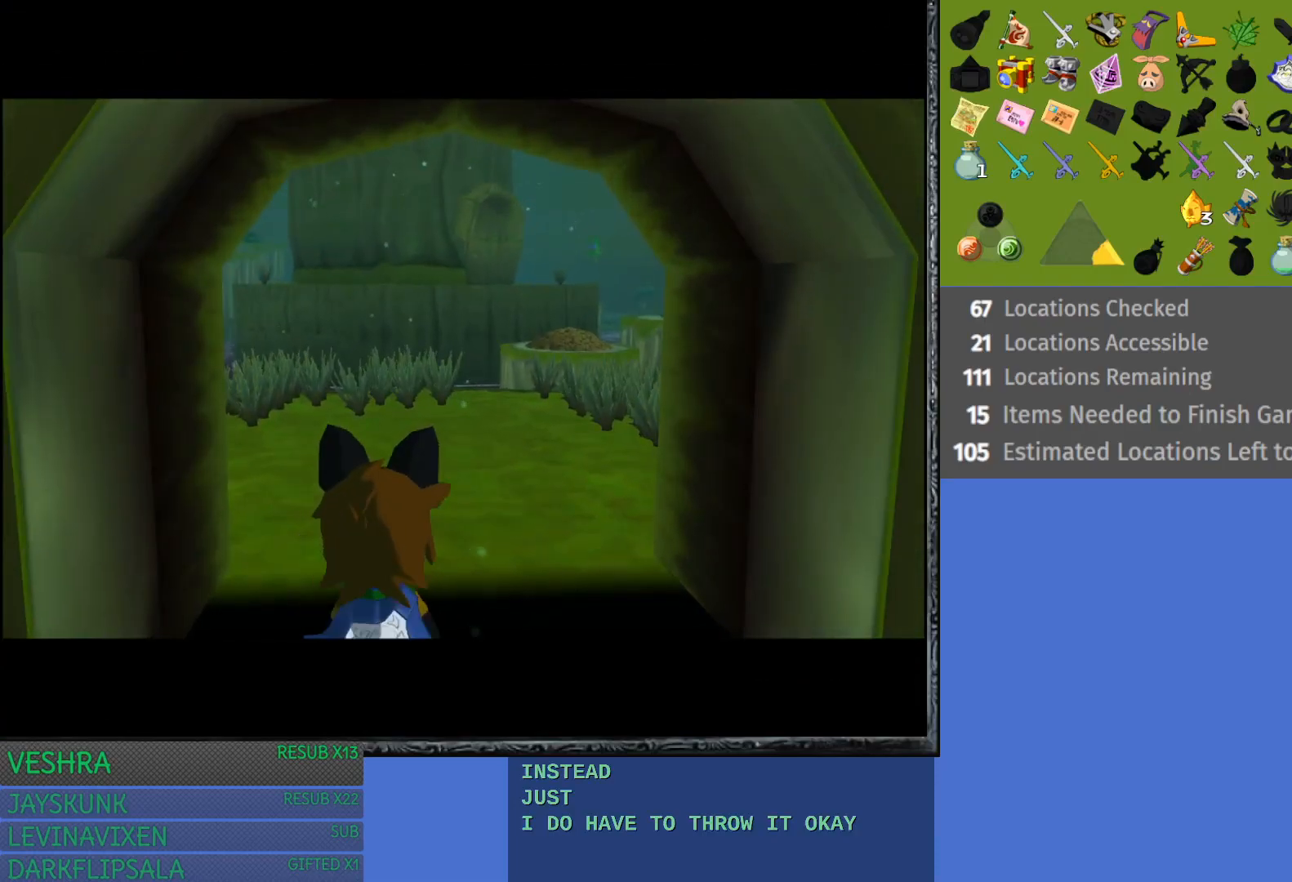
{"buttons": [], "left_stick": "up", "right_stick": "center", "events": []}